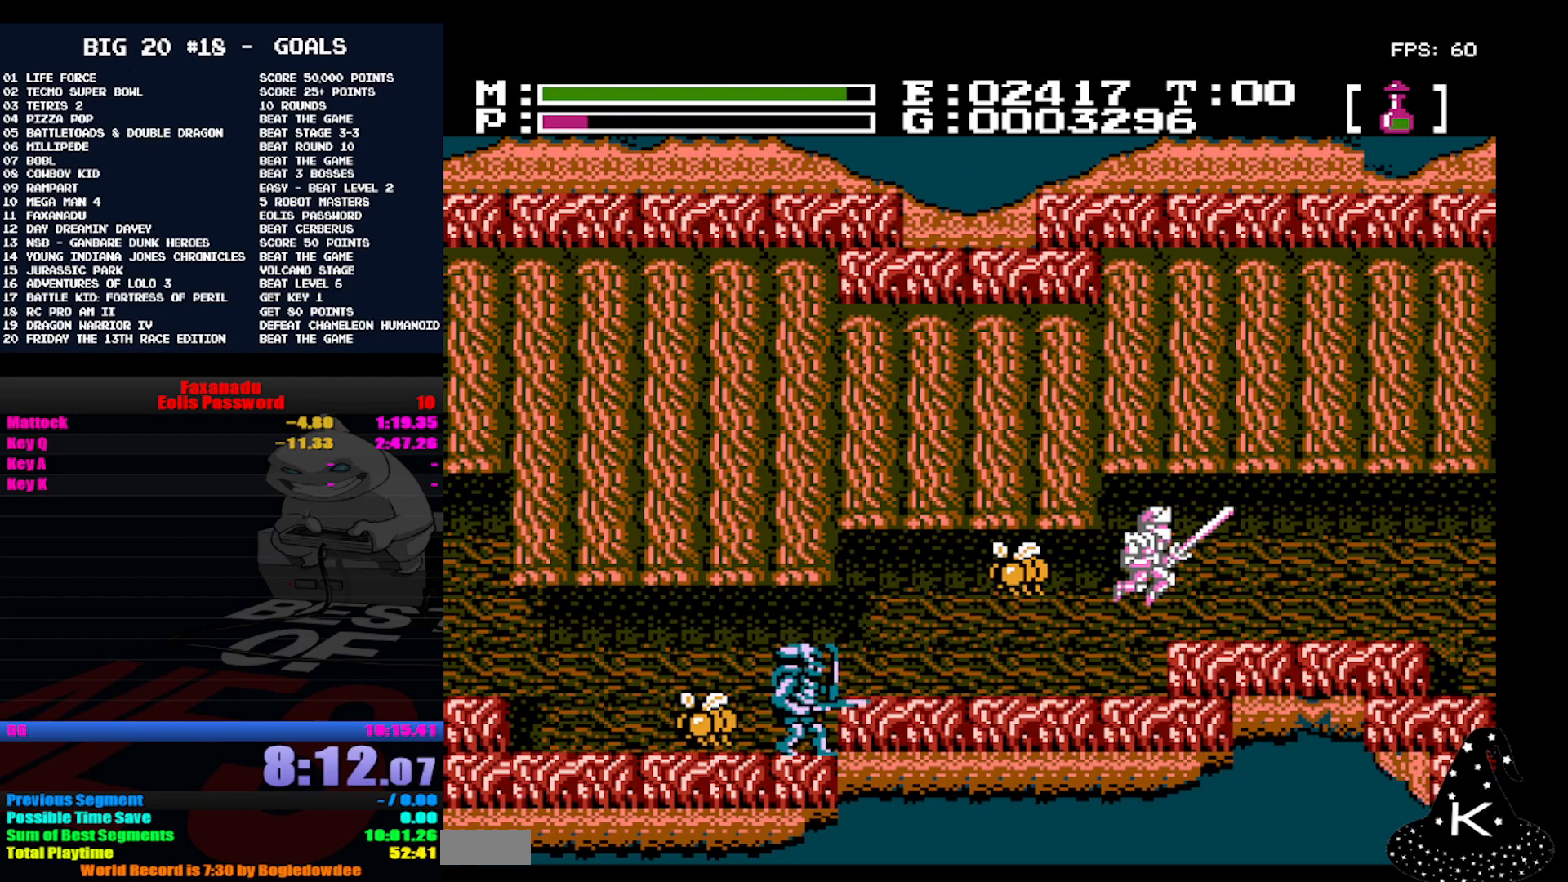
Gameplay with a controller (Nintendo layout); each line is a JSON object with the inputs held at the frame after it. "events" lists button and stick changes between this image and that frame as [ms after this image, input, new state], when the widget could be followed in between. Not read: DPAD_RIGHT L3 R3.
{"buttons": [], "events": [[33, "A", "up"]]}
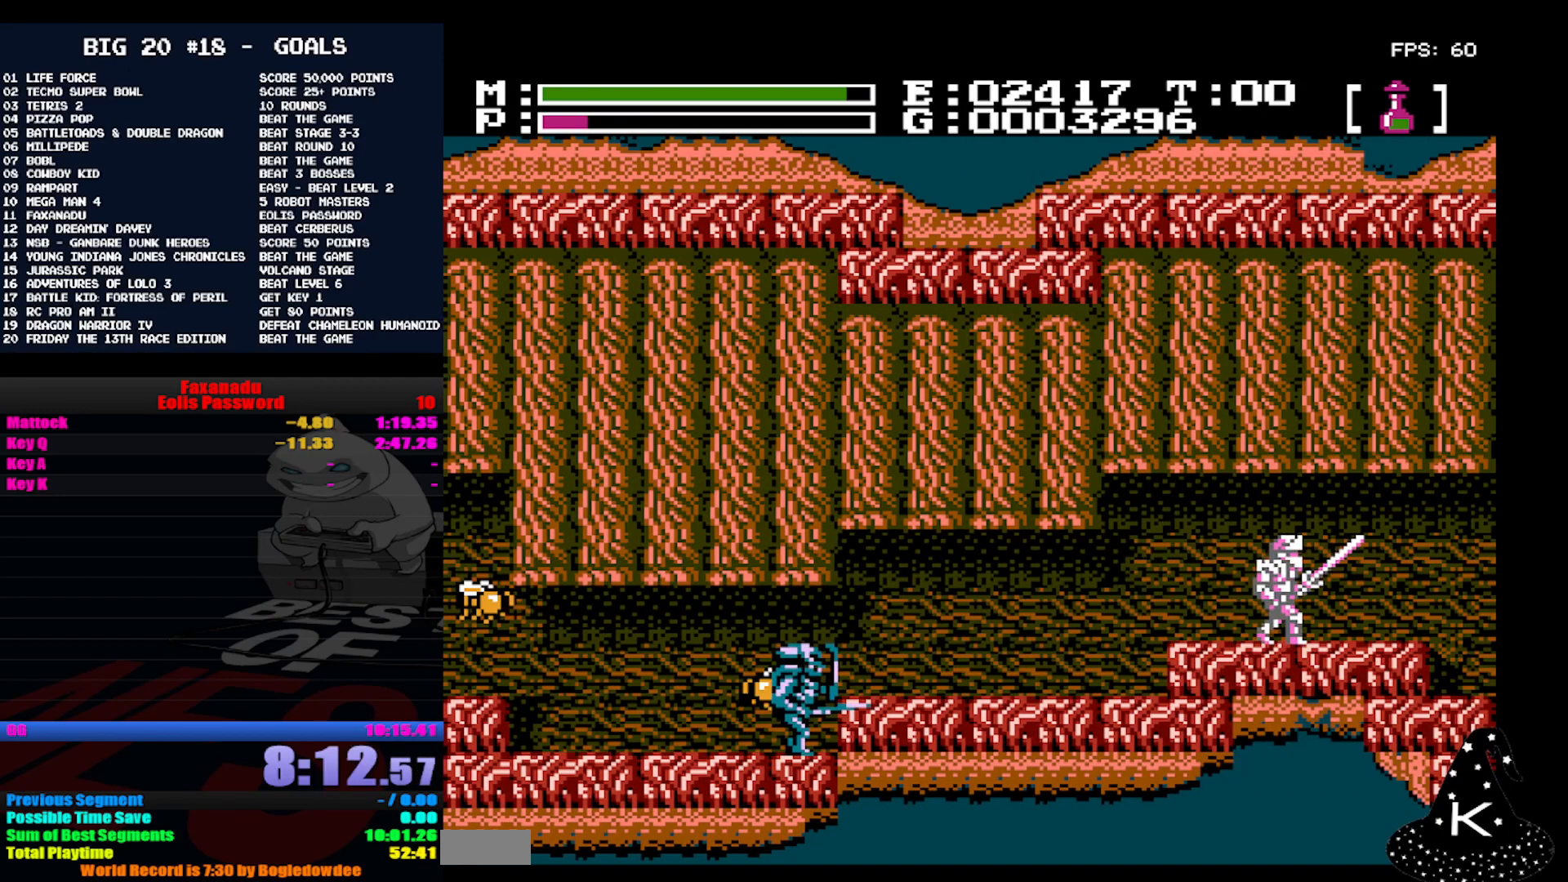
{"buttons": [], "events": []}
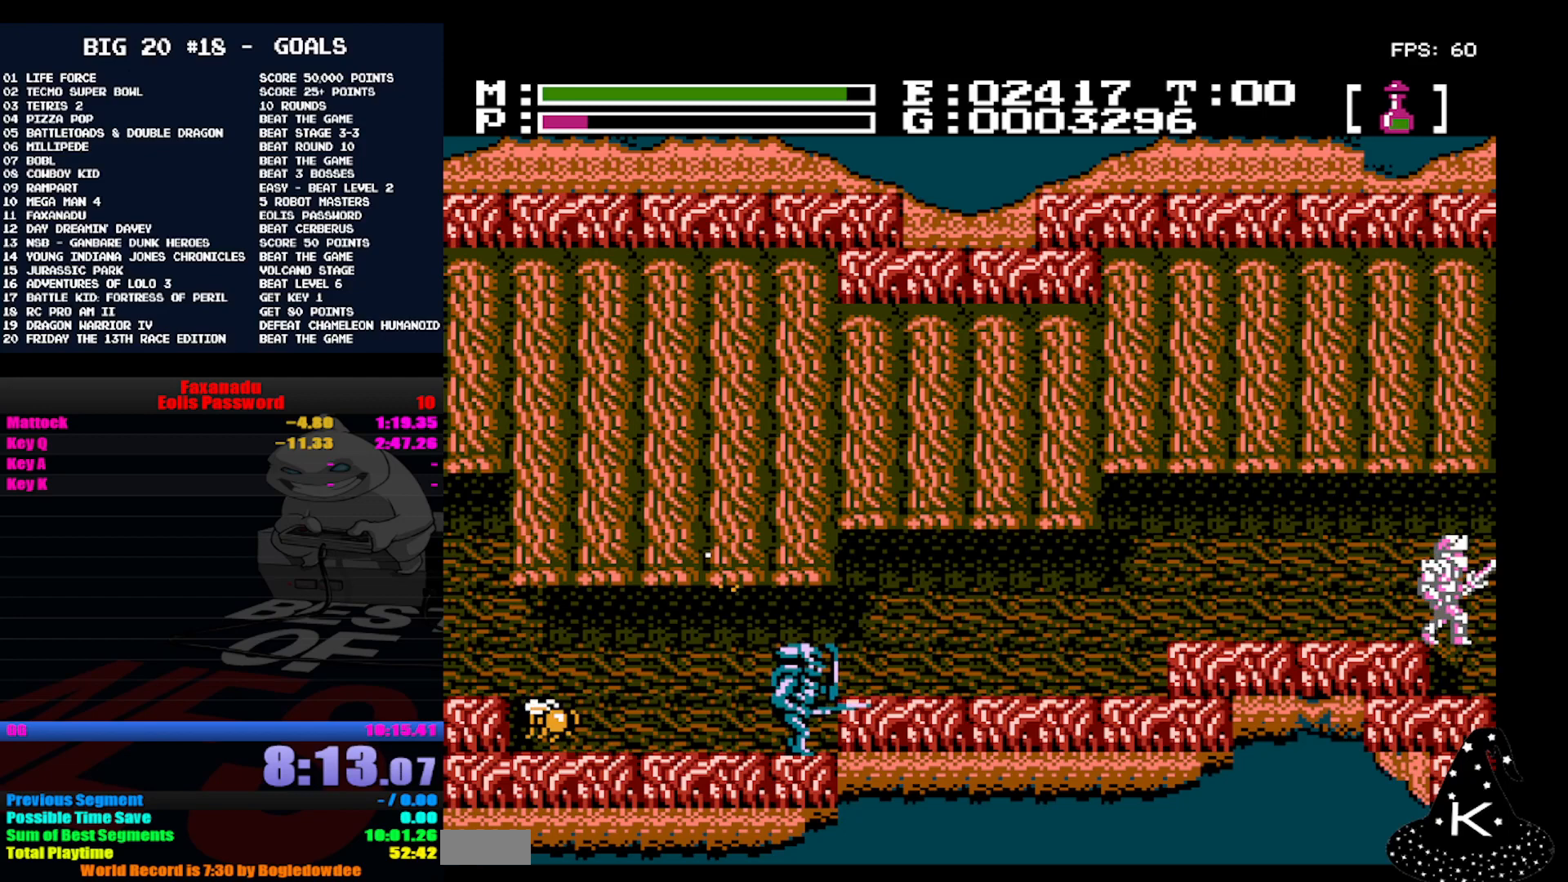
{"buttons": [], "events": []}
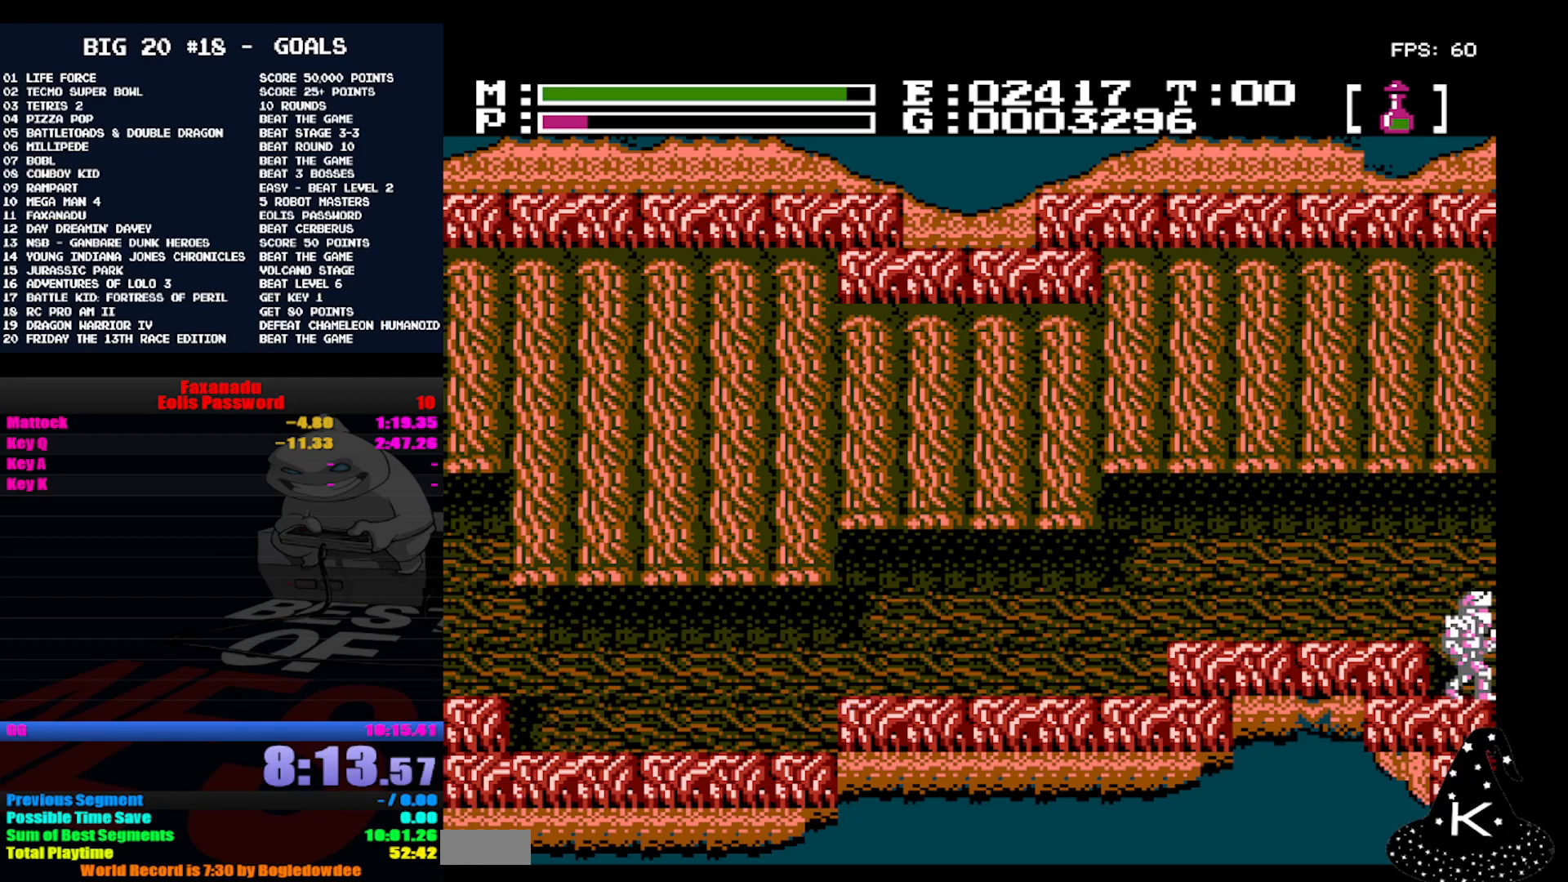
{"buttons": [], "events": []}
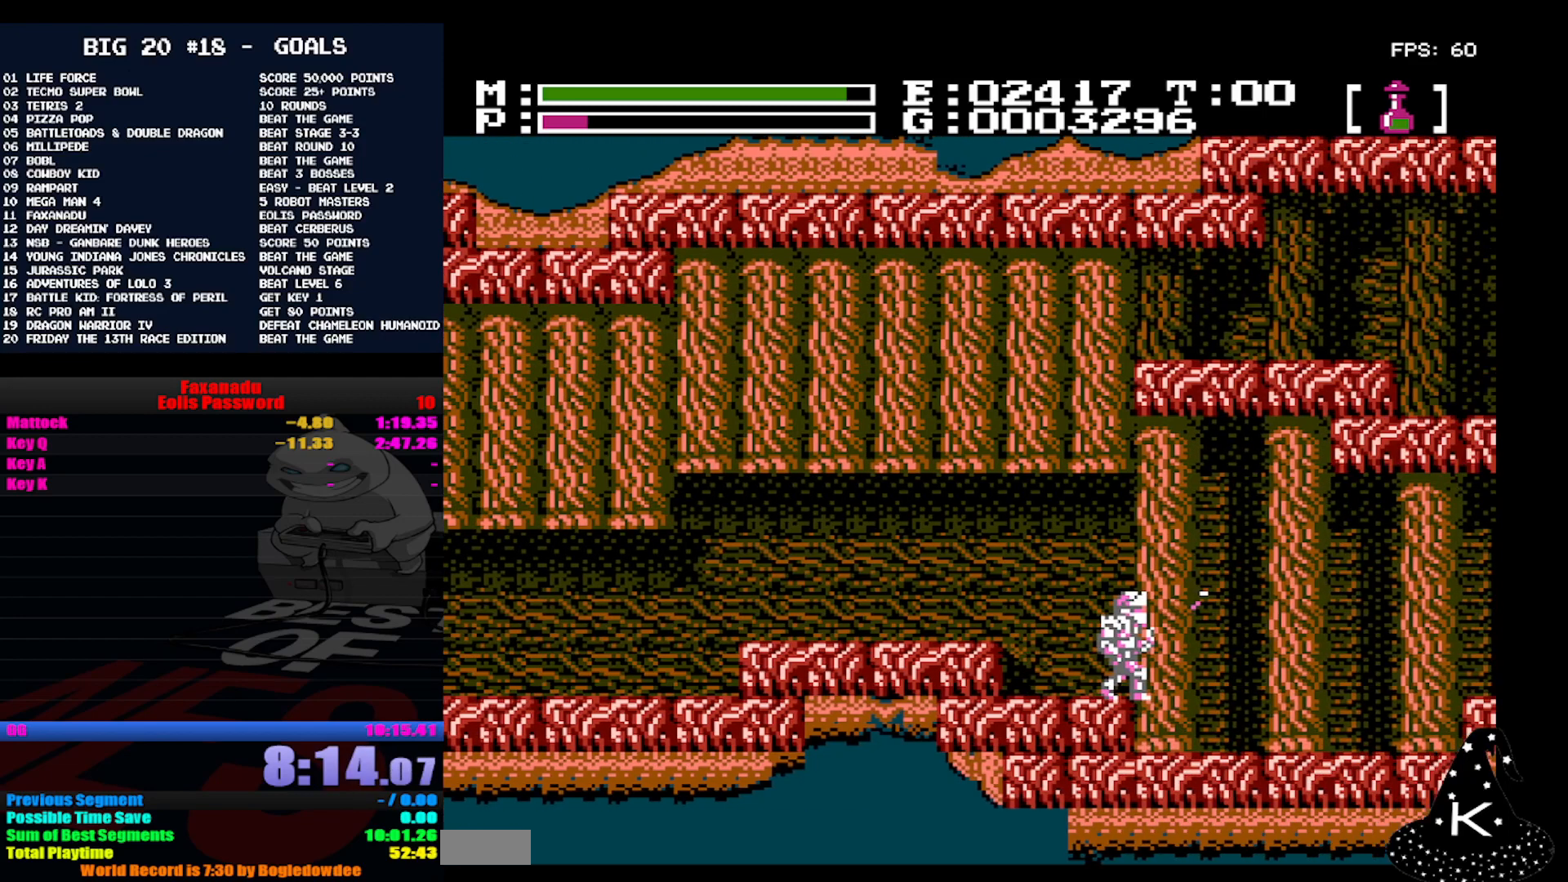
{"buttons": [], "events": []}
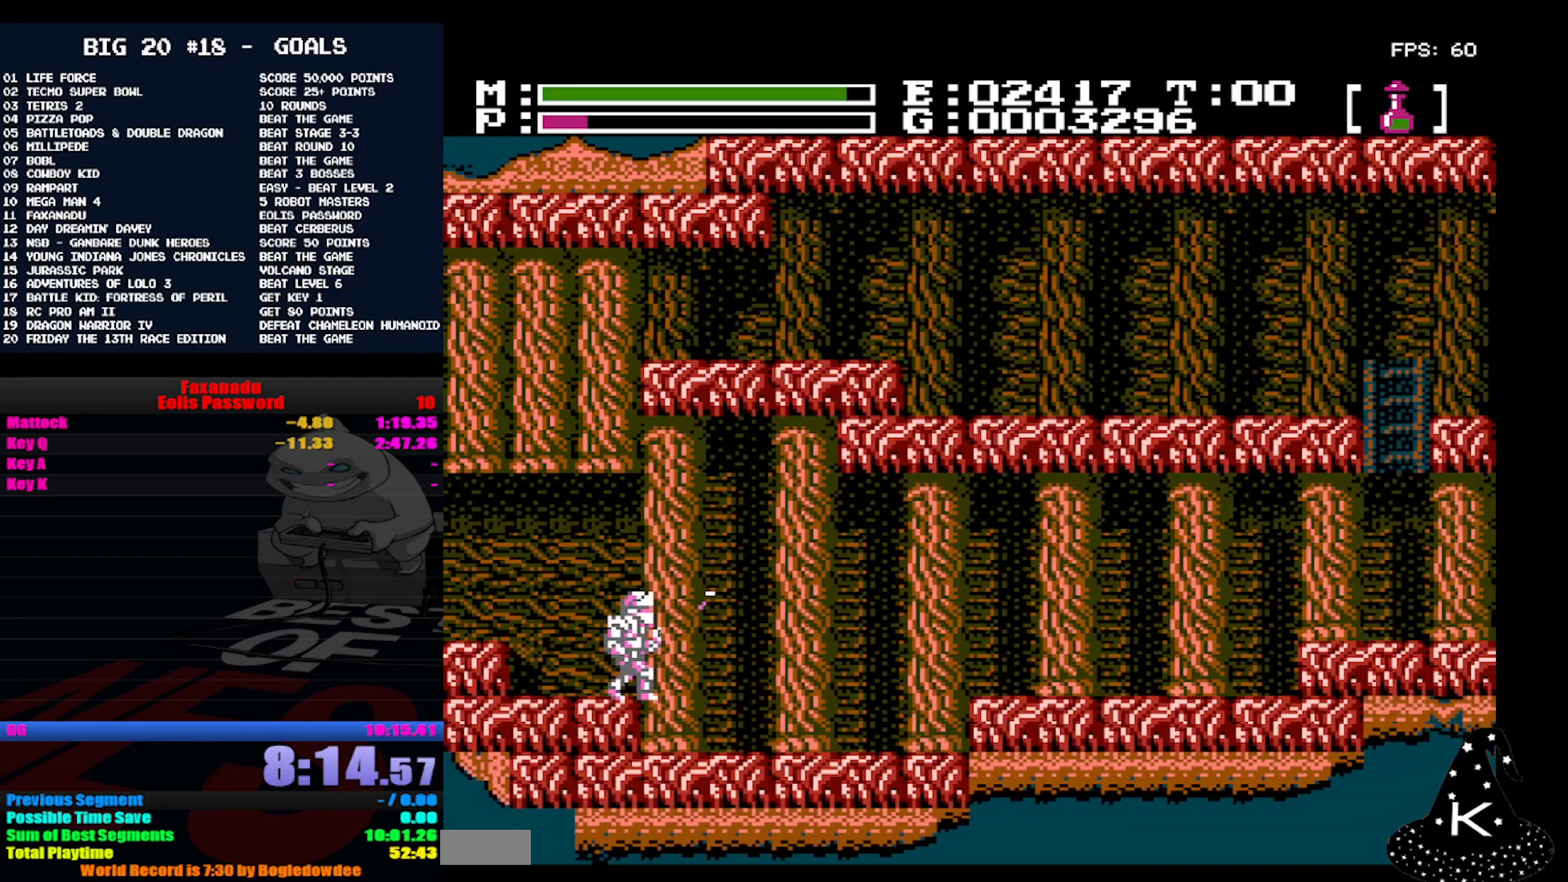
{"buttons": [], "events": []}
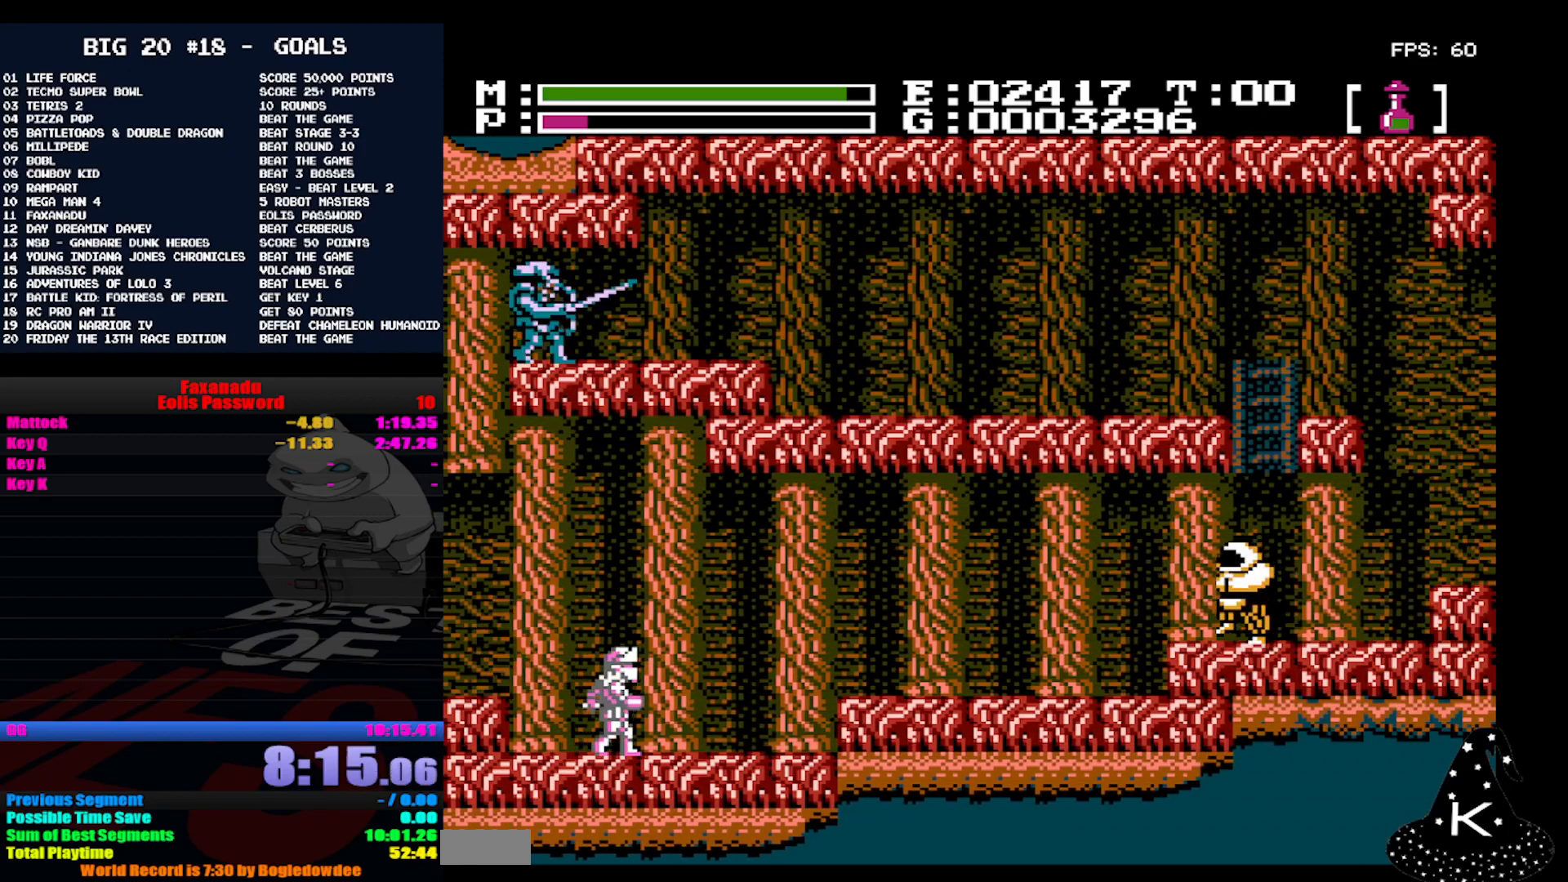
{"buttons": [], "events": [[233, "A", "down"], [367, "A", "up"]]}
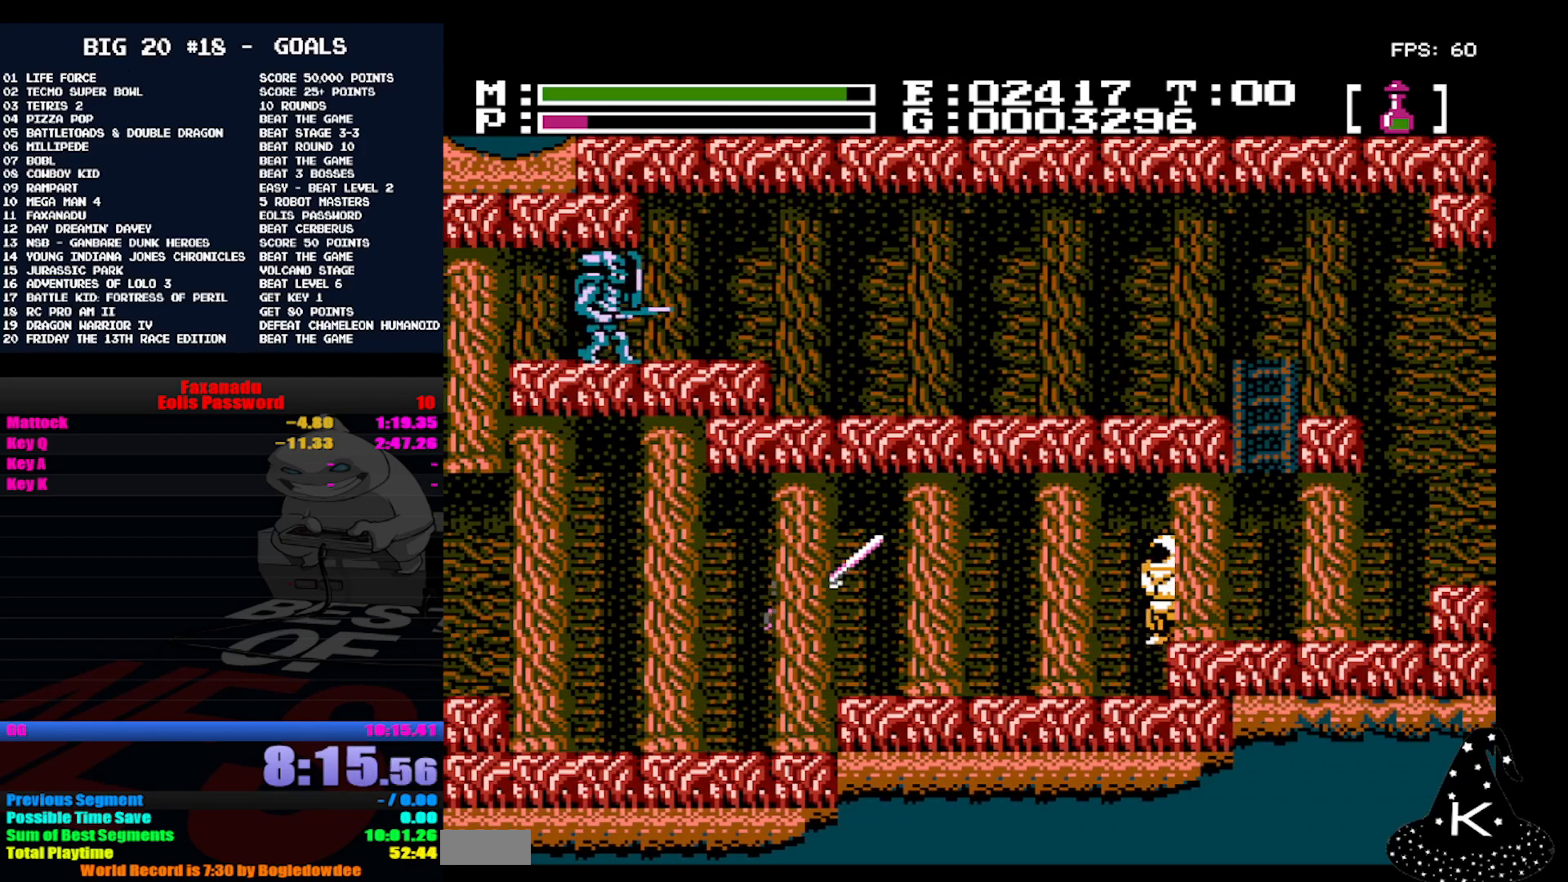
{"buttons": ["B"], "events": [[433, "B", "down"]]}
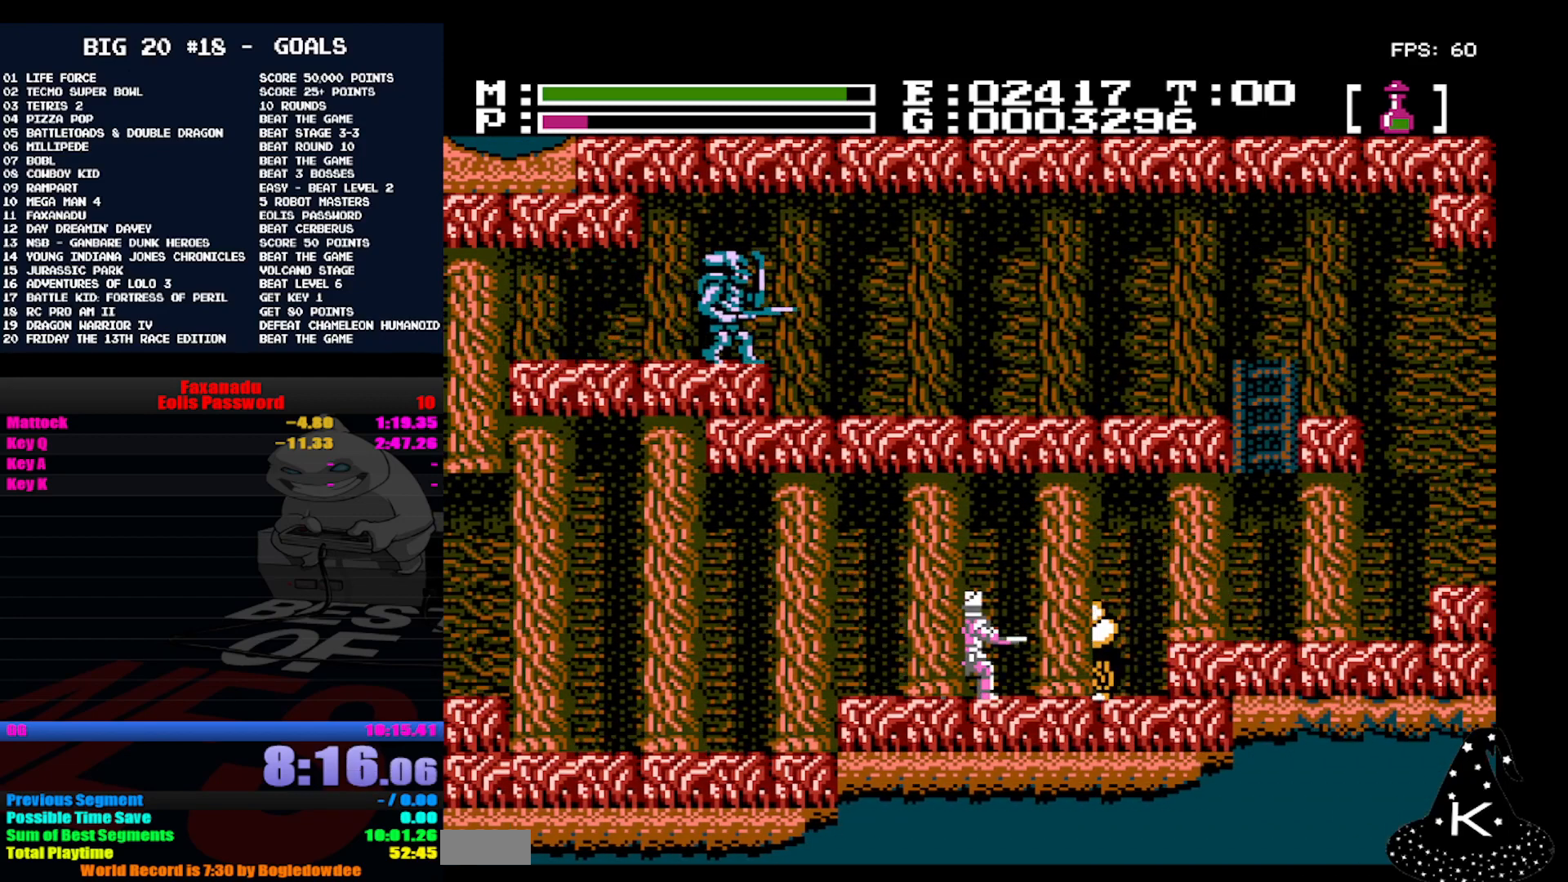
{"buttons": [], "events": [[67, "B", "up"], [100, "B", "down"], [200, "B", "up"], [267, "B", "down"], [333, "B", "up"], [400, "B", "down"], [467, "B", "up"]]}
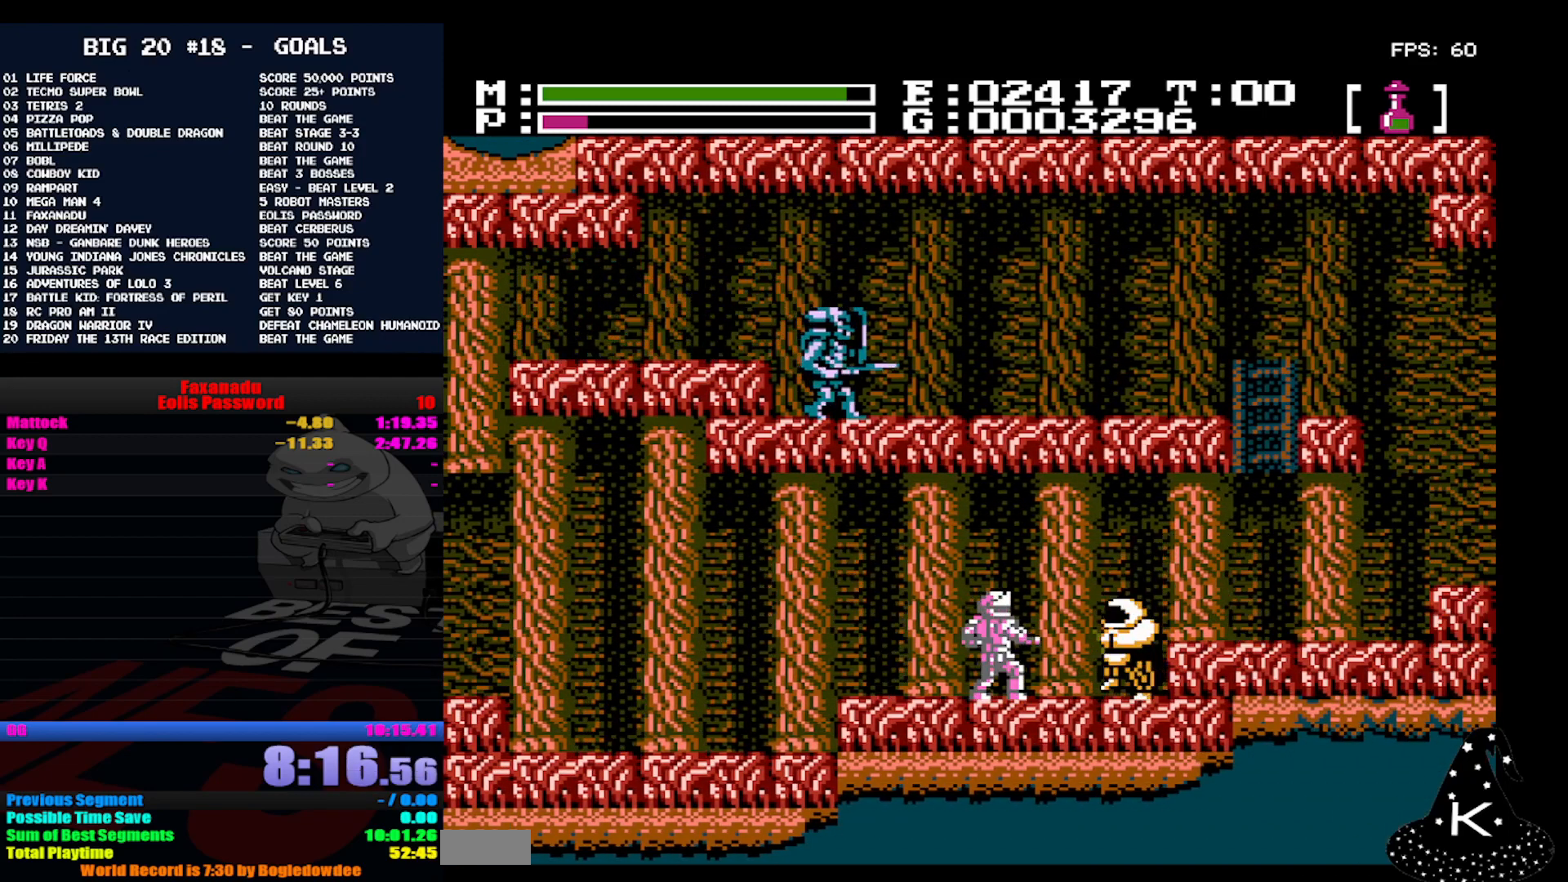
{"buttons": [], "events": [[33, "B", "down"], [133, "B", "up"], [167, "B", "down"], [233, "B", "up"]]}
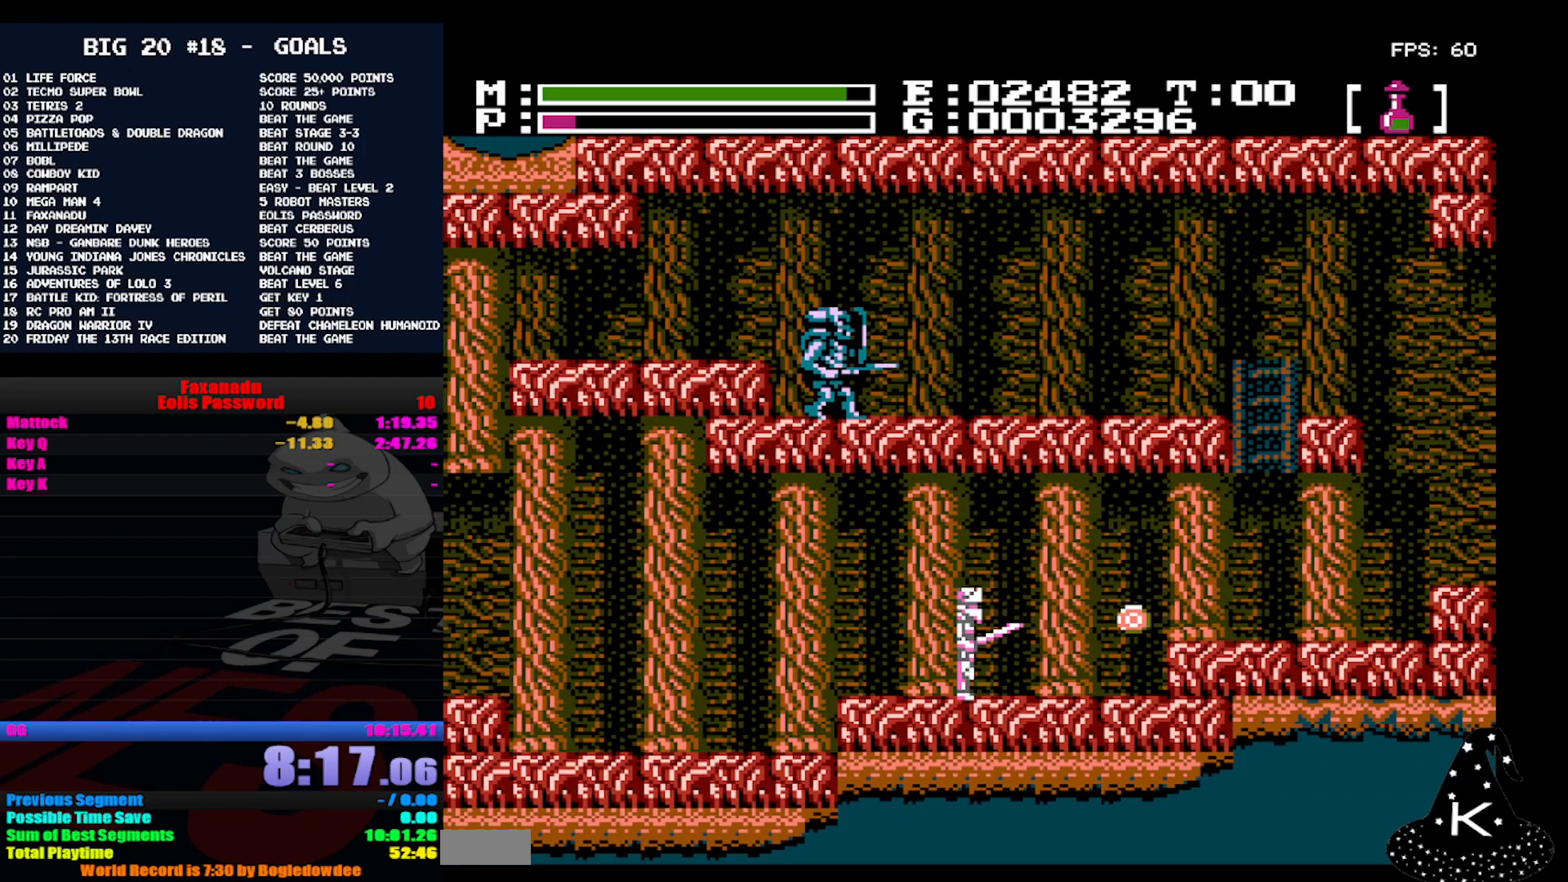
{"buttons": [], "events": []}
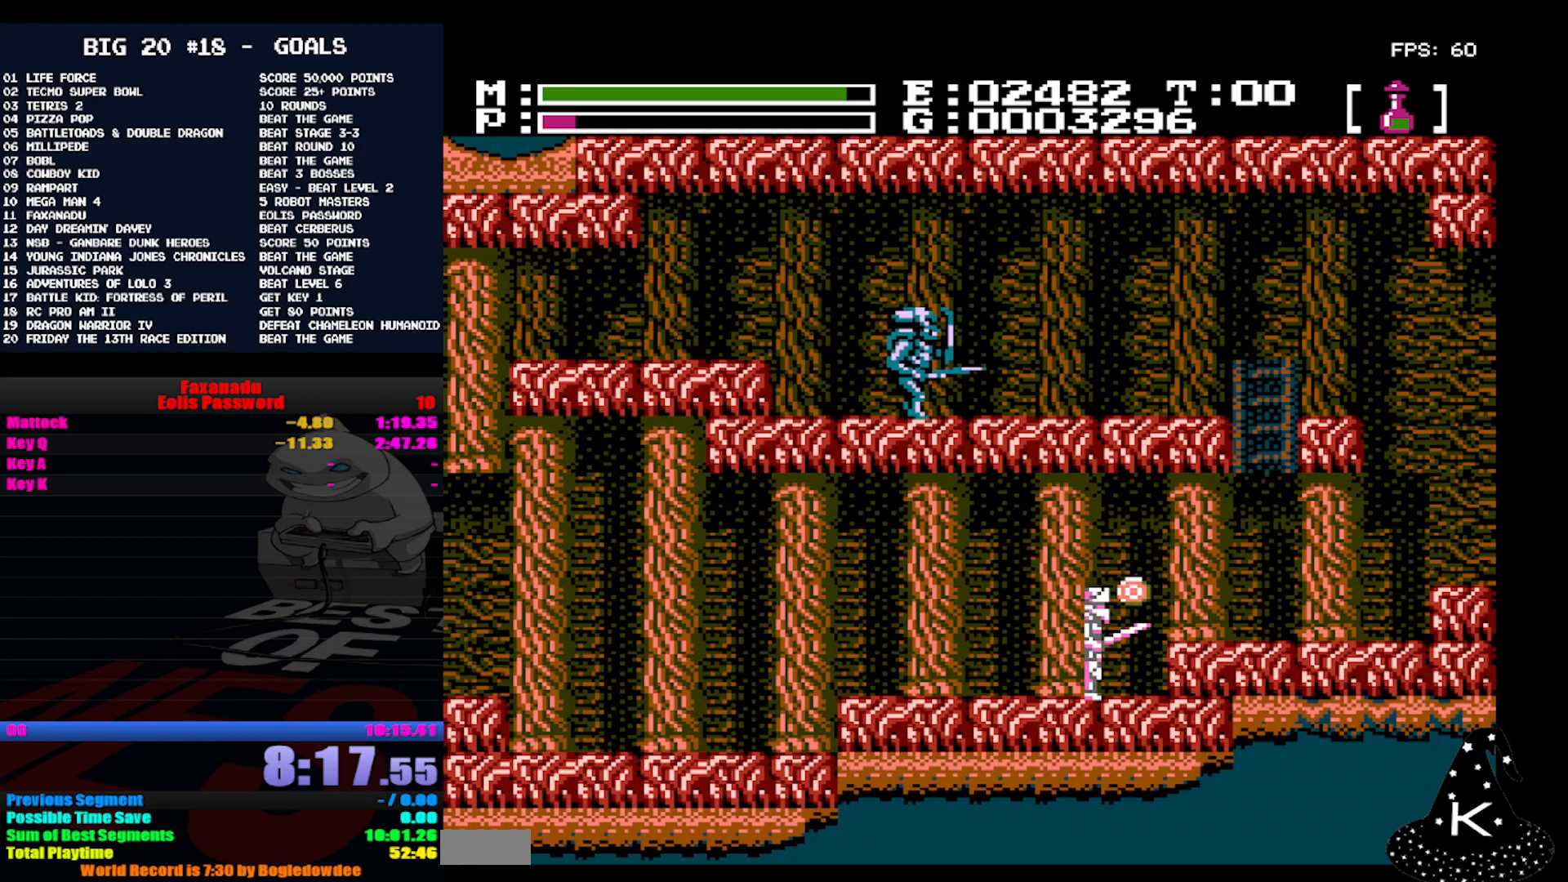
{"buttons": [], "events": [[133, "A", "down"], [233, "A", "up"]]}
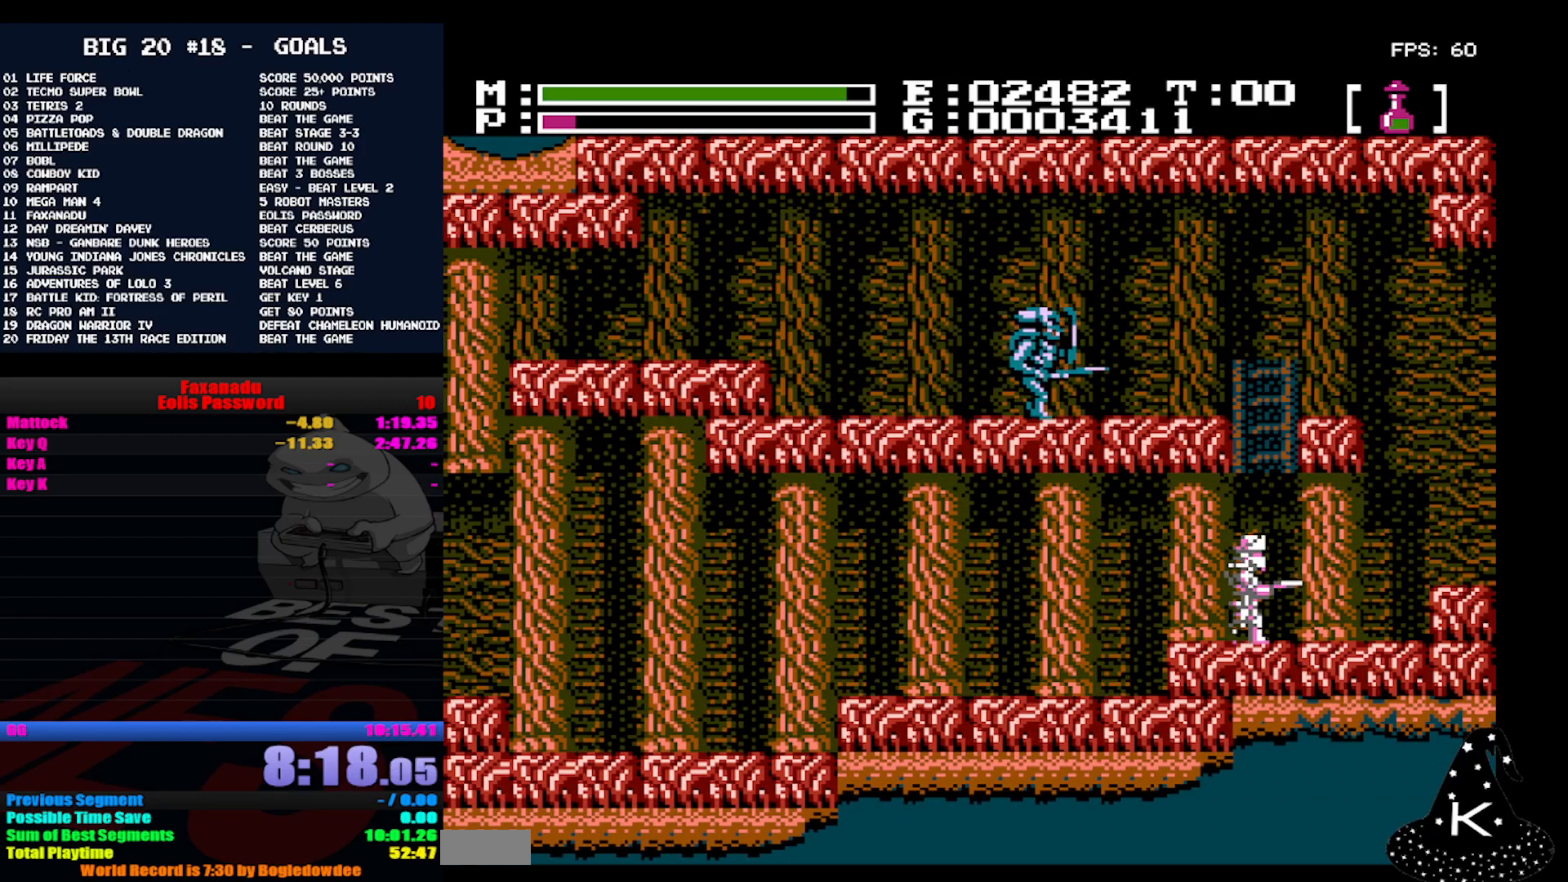
{"buttons": [], "events": [[67, "DPAD_DOWN", "down"], [167, "B", "down"], [267, "B", "up"], [367, "DPAD_DOWN", "up"]]}
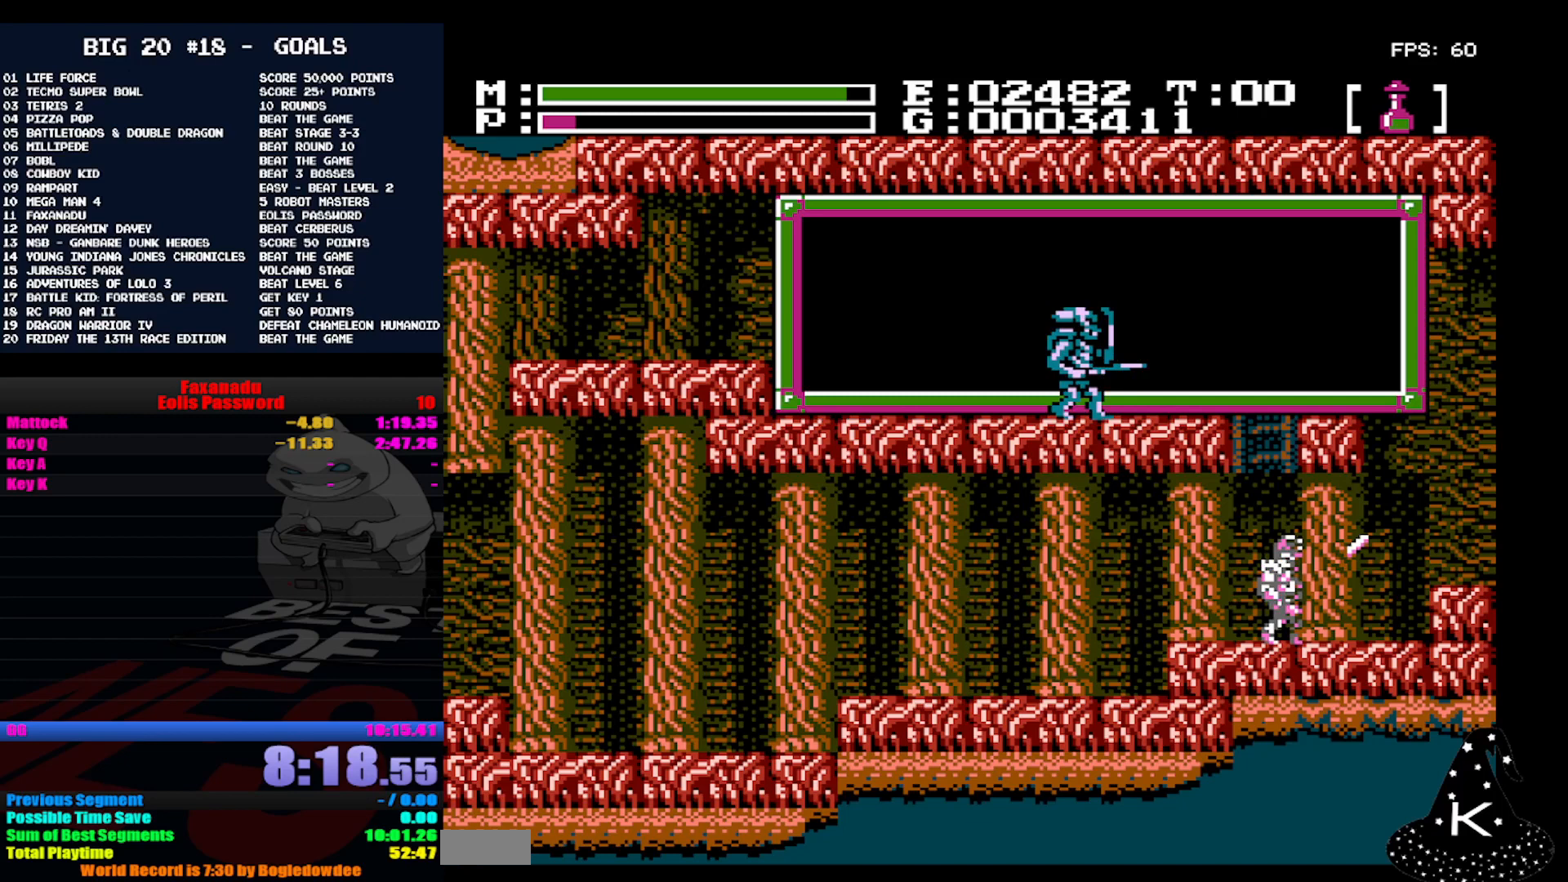
{"buttons": [], "events": []}
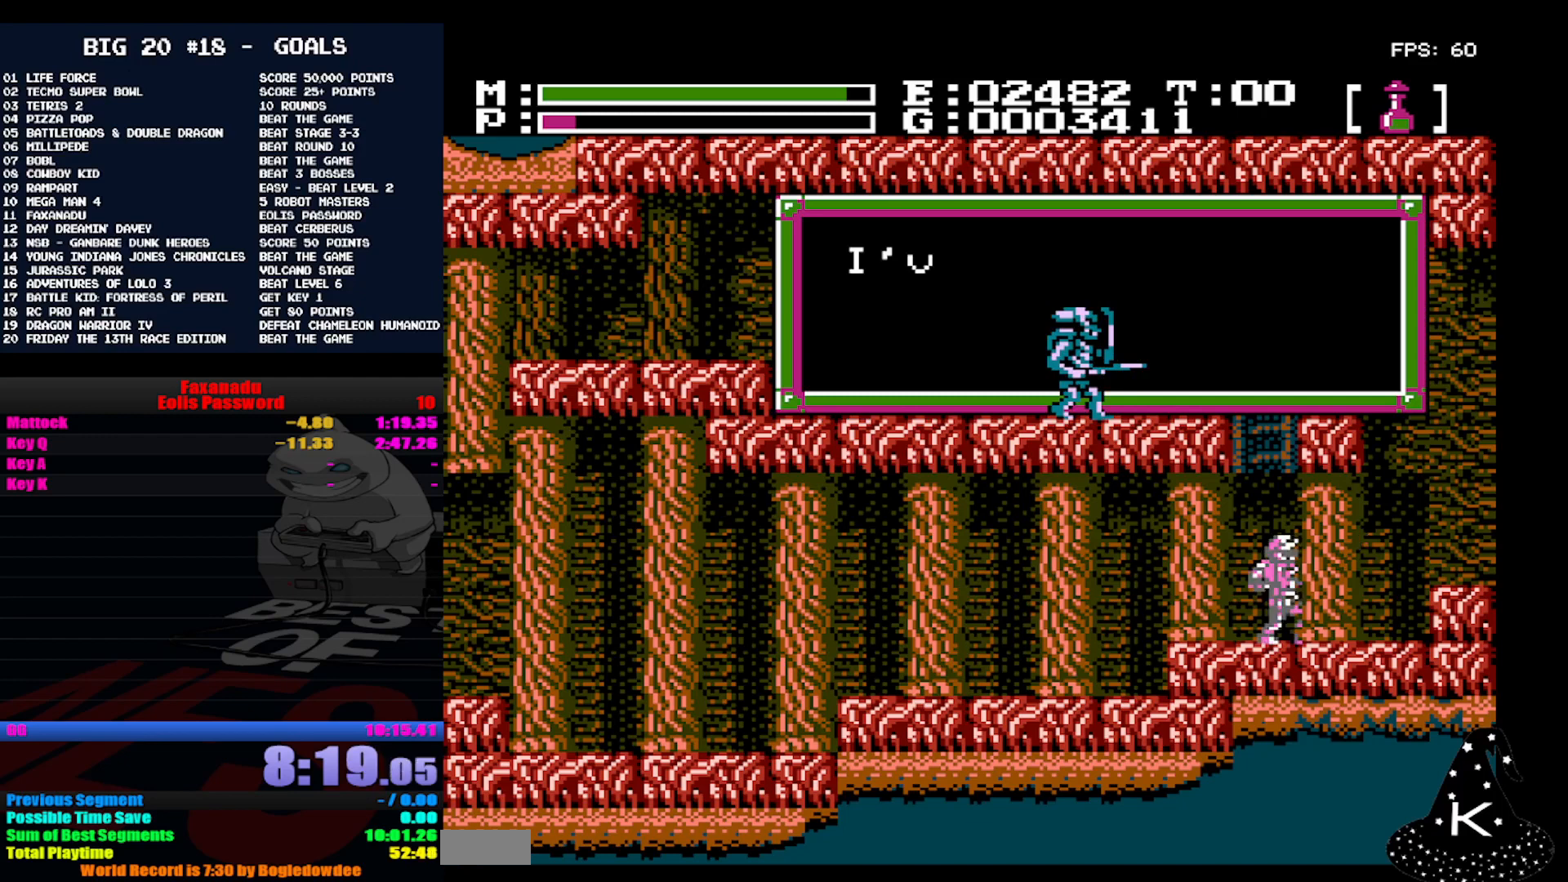
{"buttons": [], "events": []}
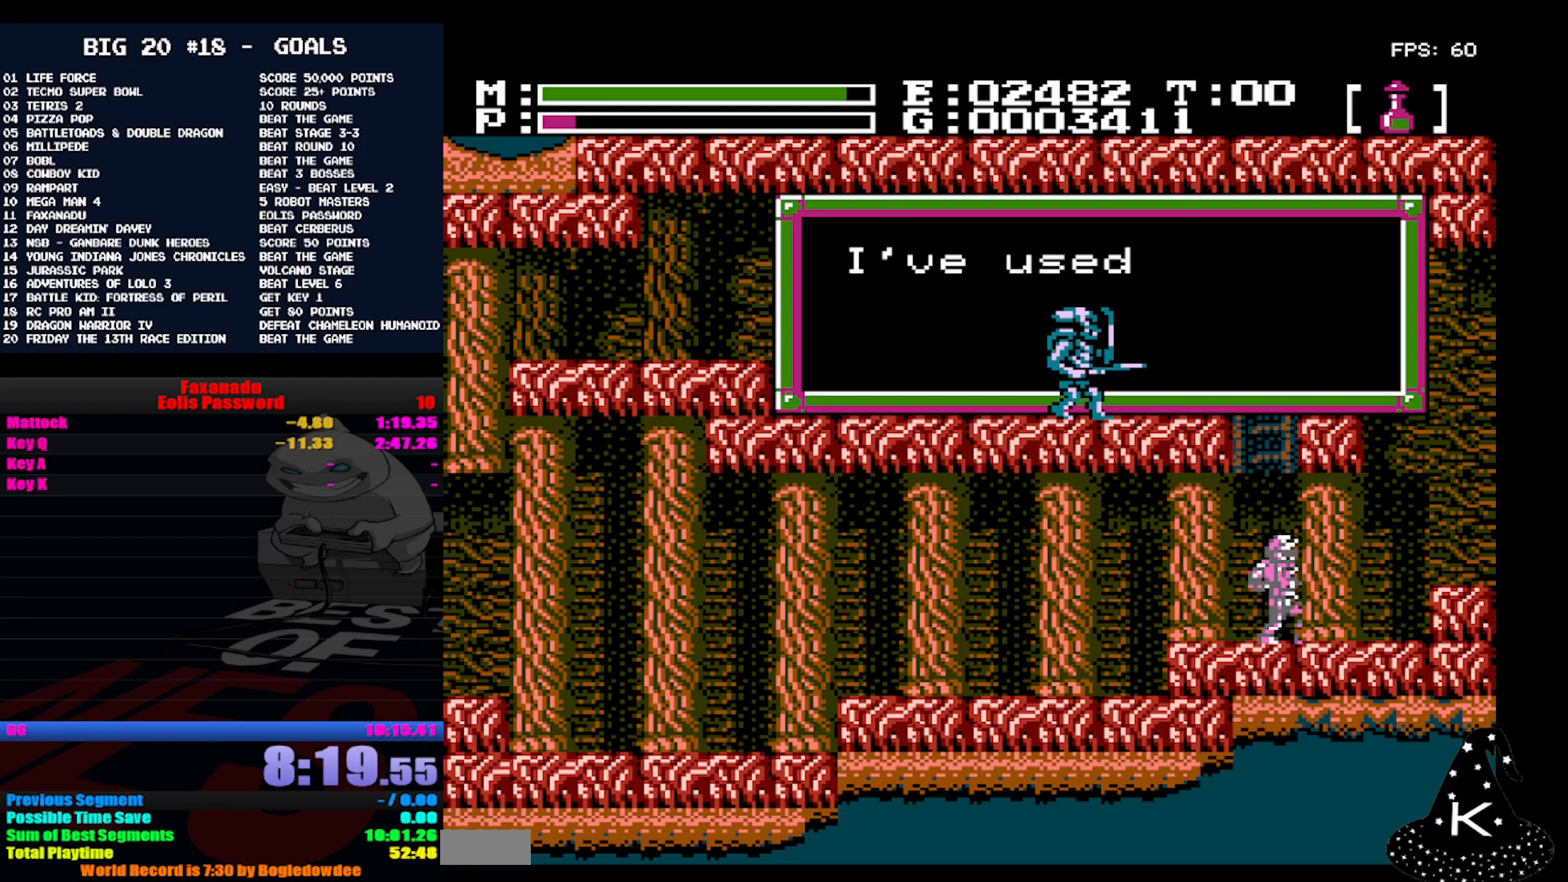
{"buttons": [], "events": [[367, "A", "down"], [433, "A", "up"]]}
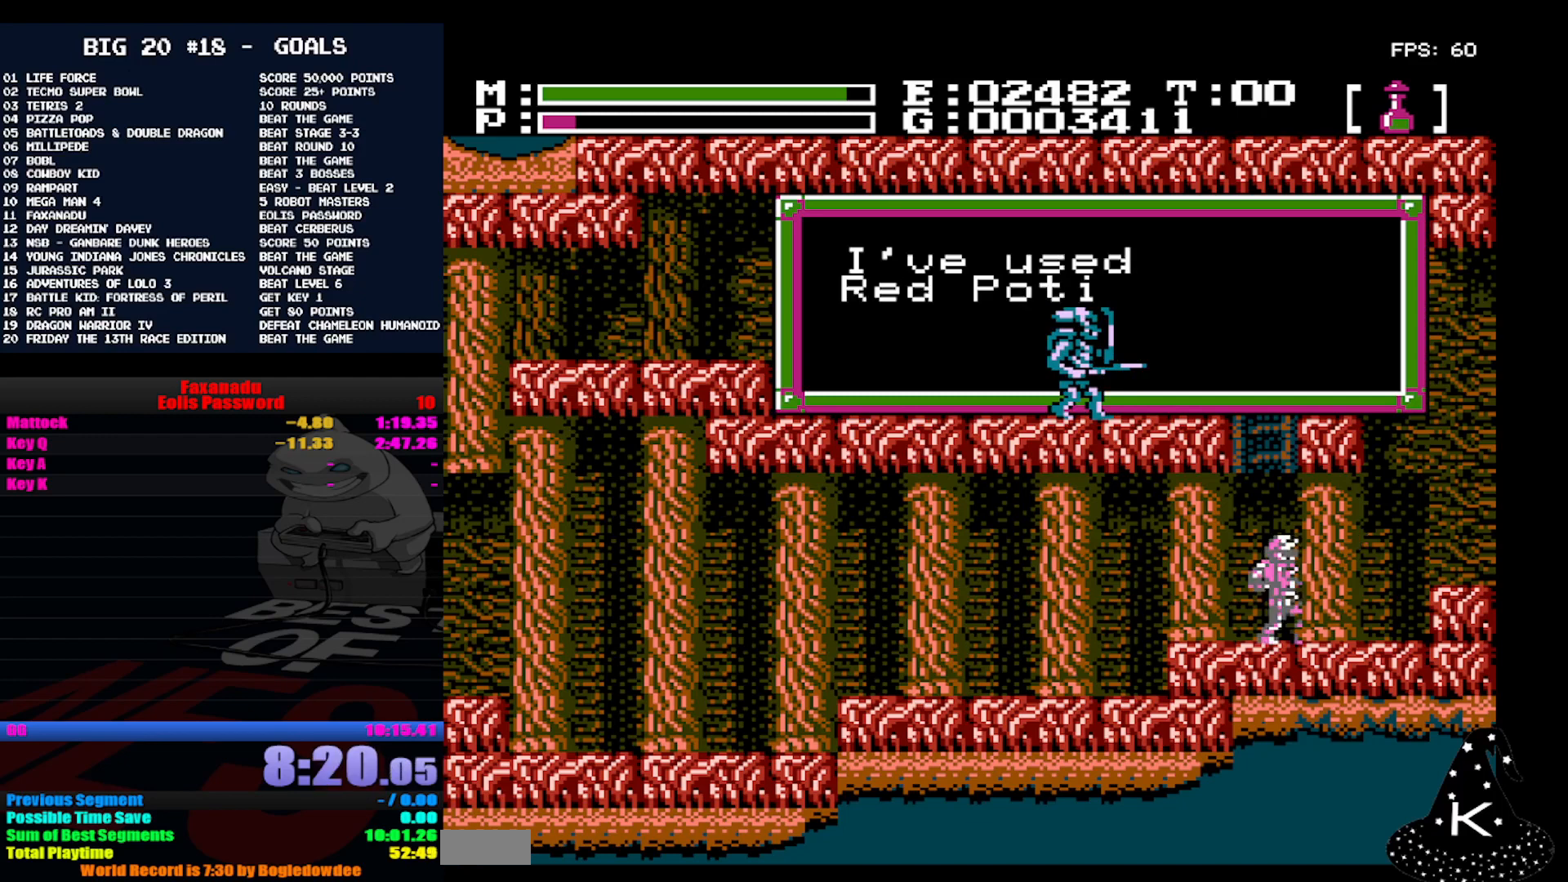
{"buttons": [], "events": [[33, "A", "down"], [67, "A", "up"], [167, "A", "down"], [233, "A", "up"], [367, "A", "down"], [467, "A", "up"]]}
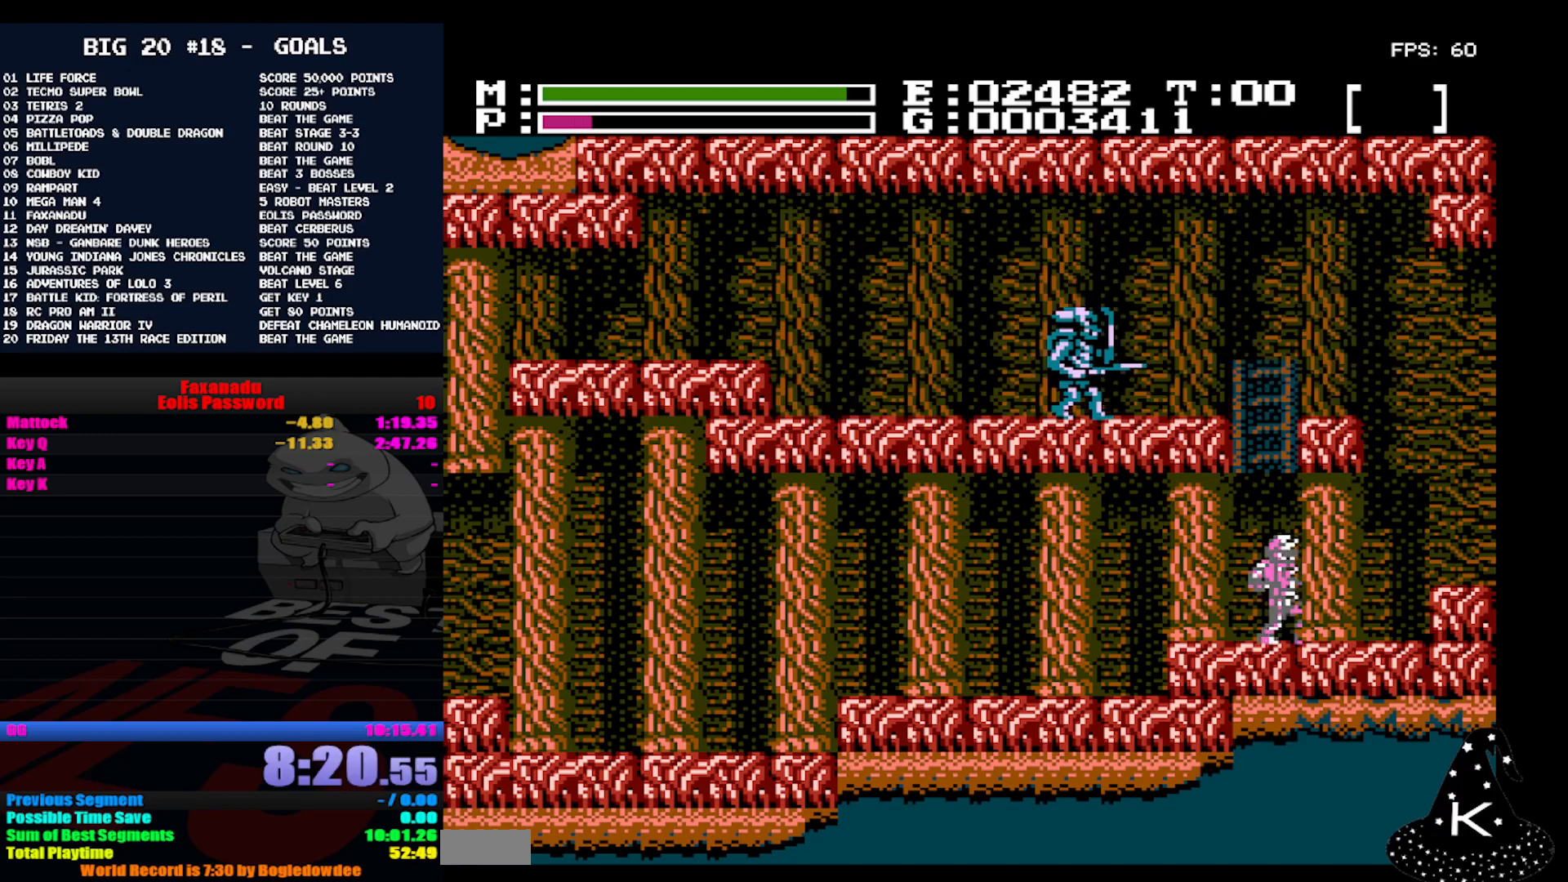
{"buttons": [], "events": []}
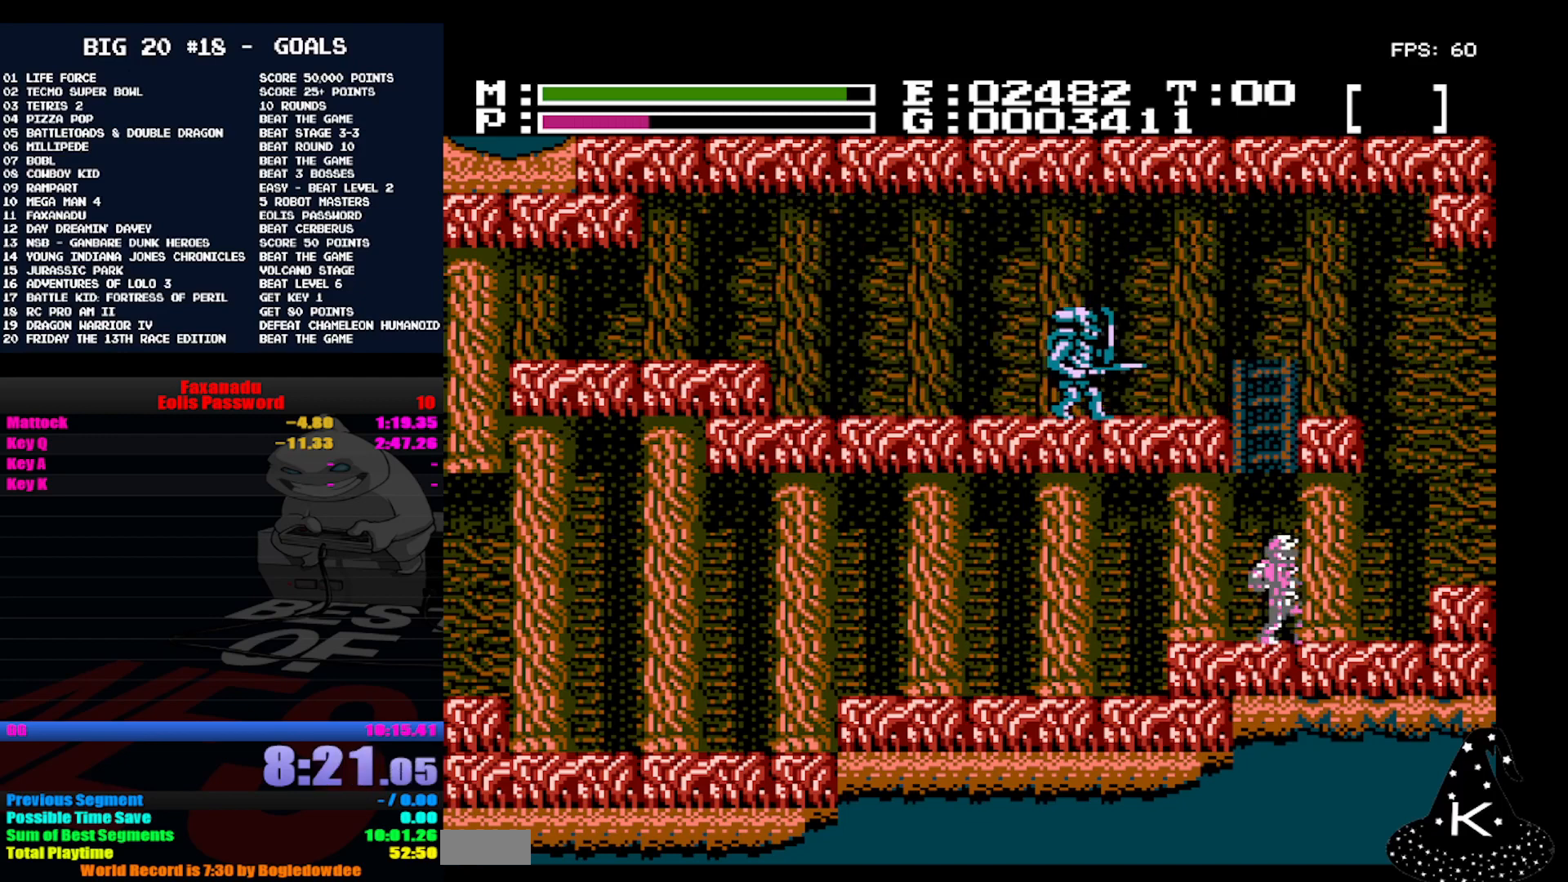
{"buttons": [], "events": []}
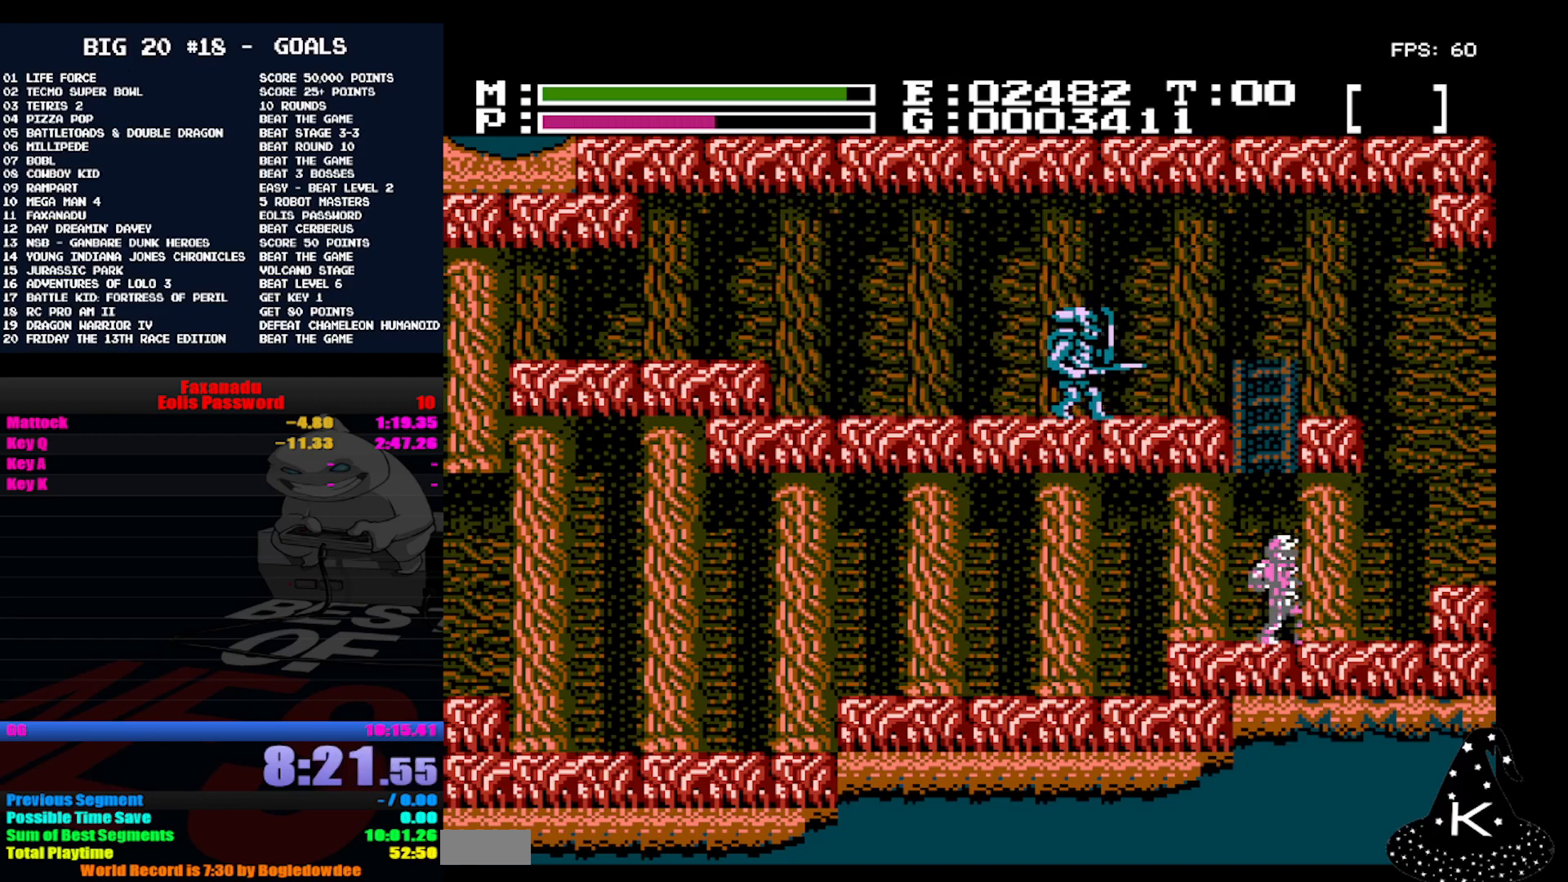
{"buttons": [], "events": []}
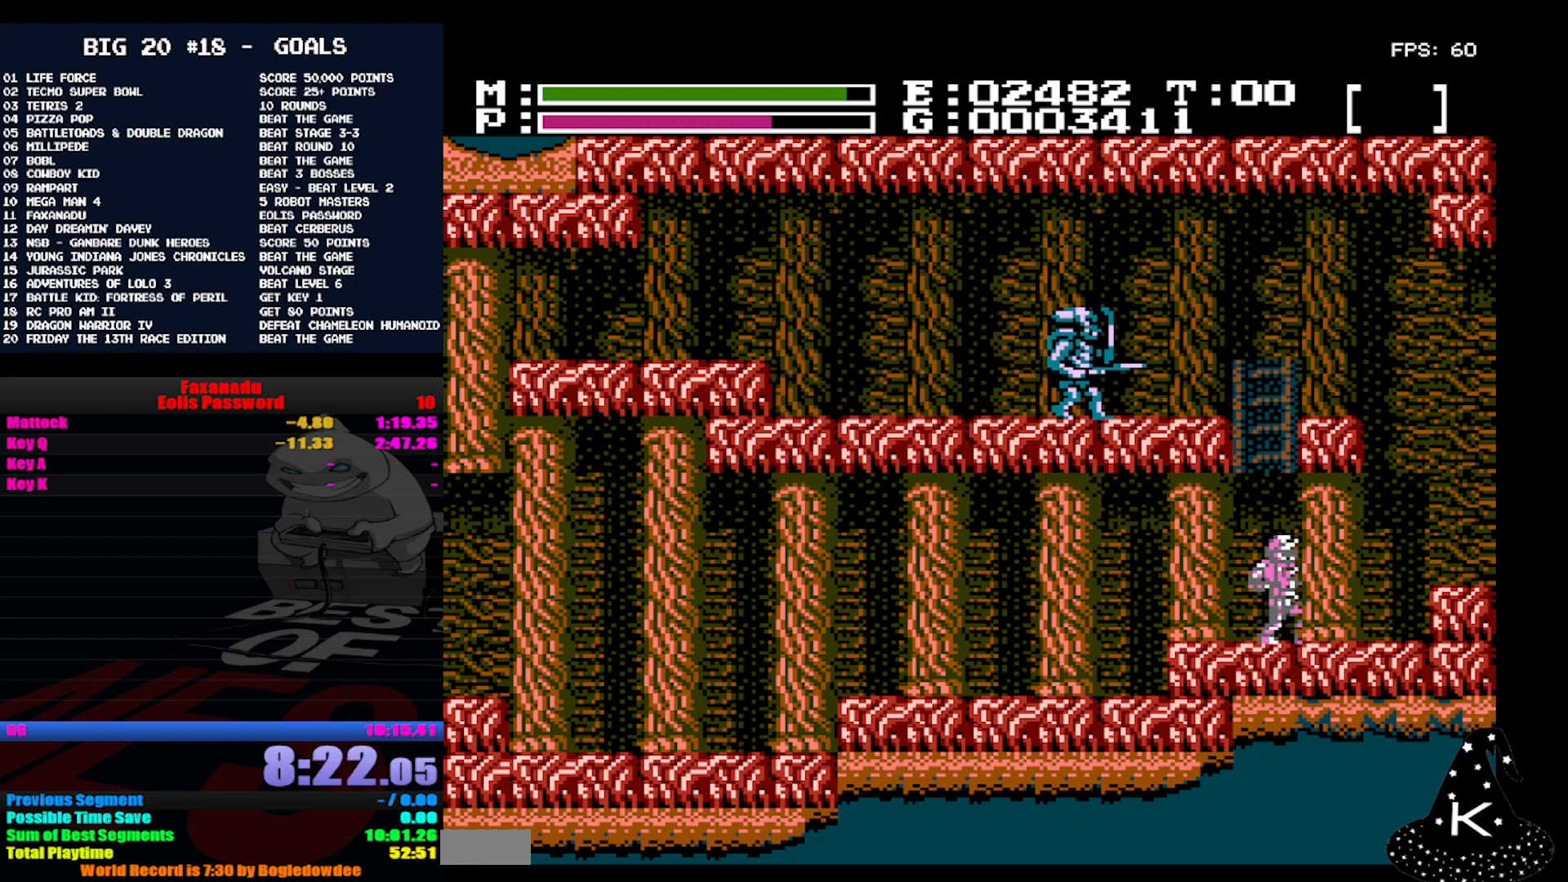
{"buttons": [], "events": []}
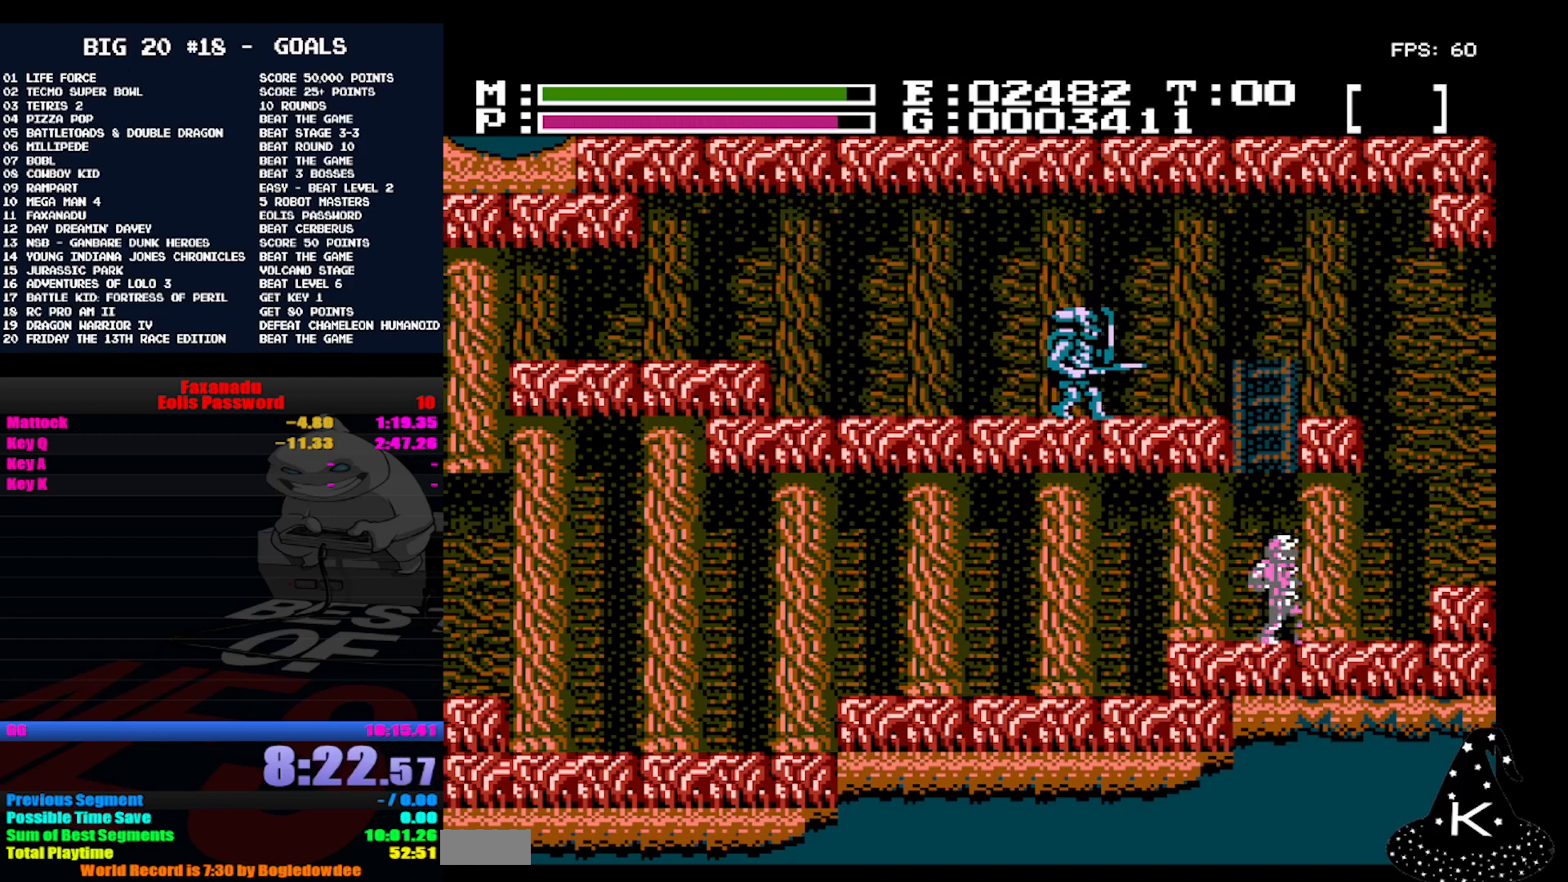
{"buttons": [], "events": []}
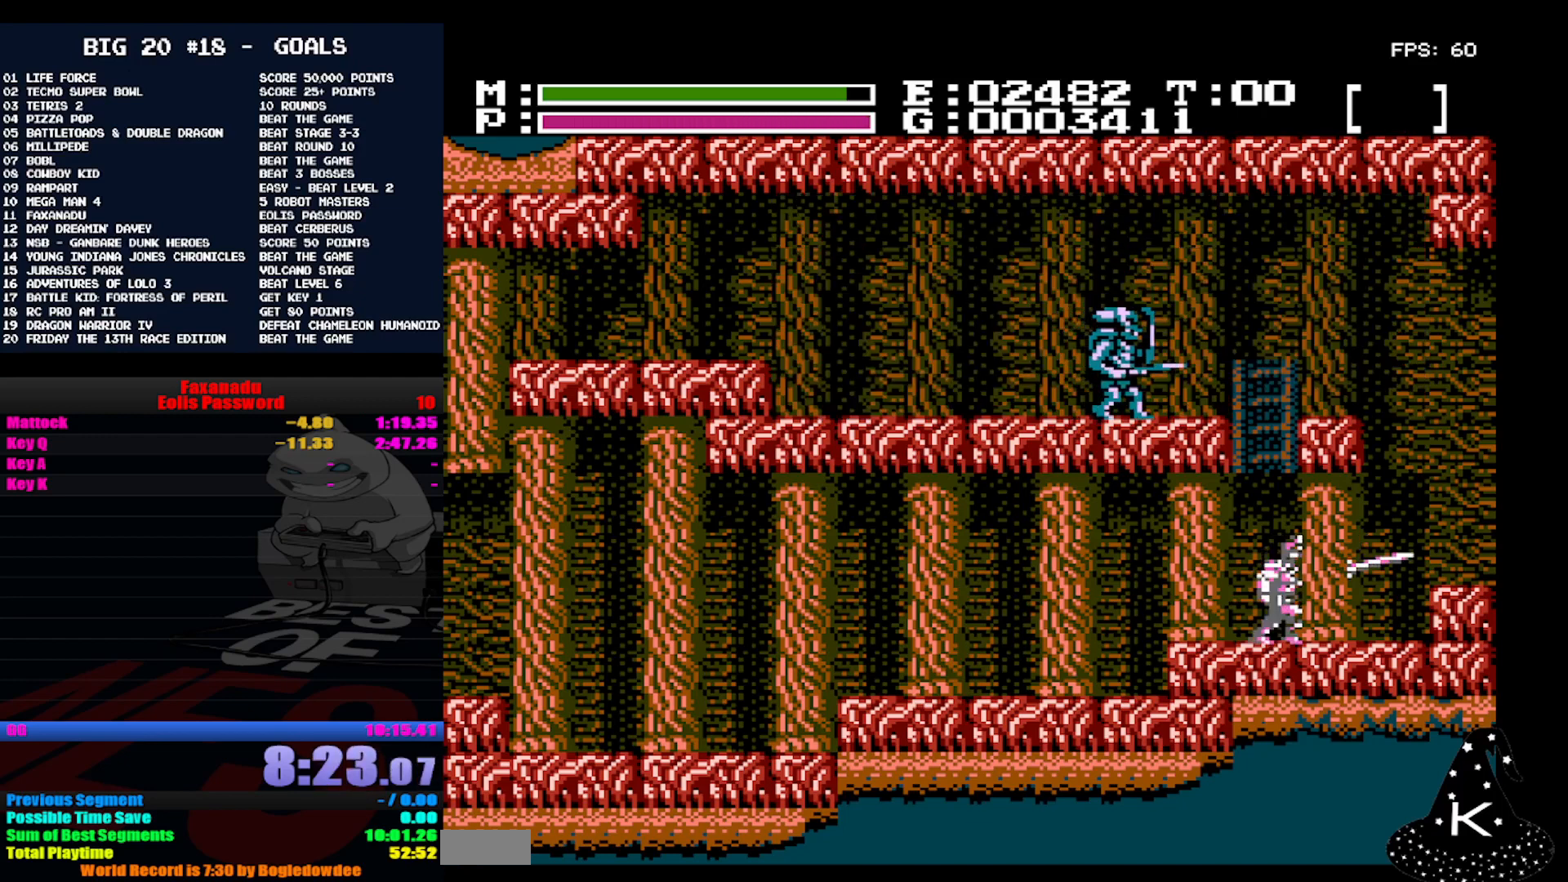
{"buttons": ["A"], "events": [[467, "A", "down"]]}
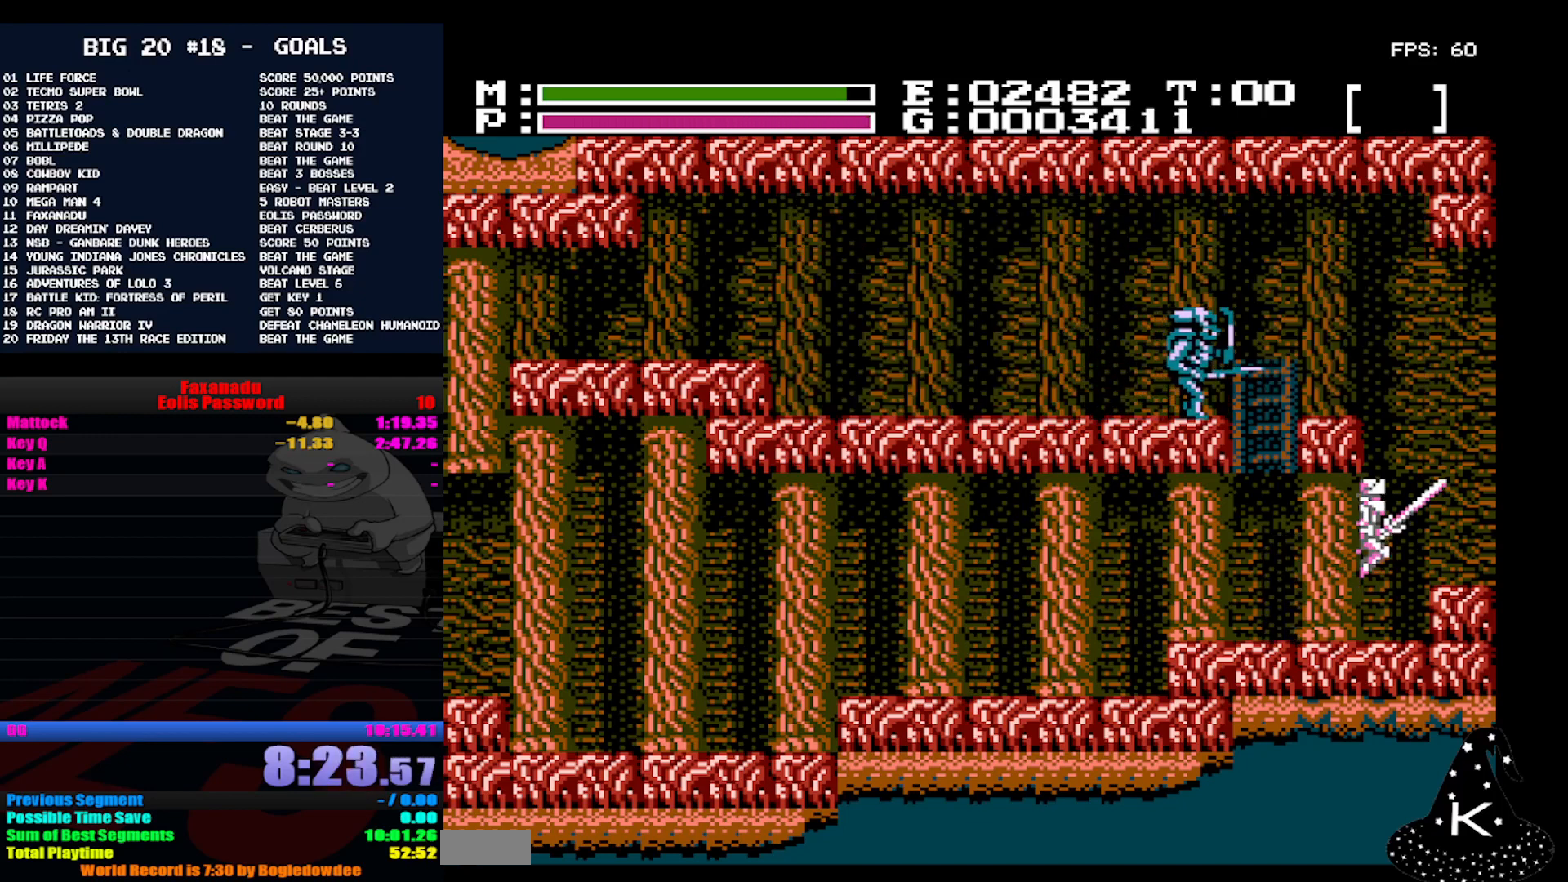
{"buttons": ["A"], "events": [[33, "A", "up"], [433, "A", "down"]]}
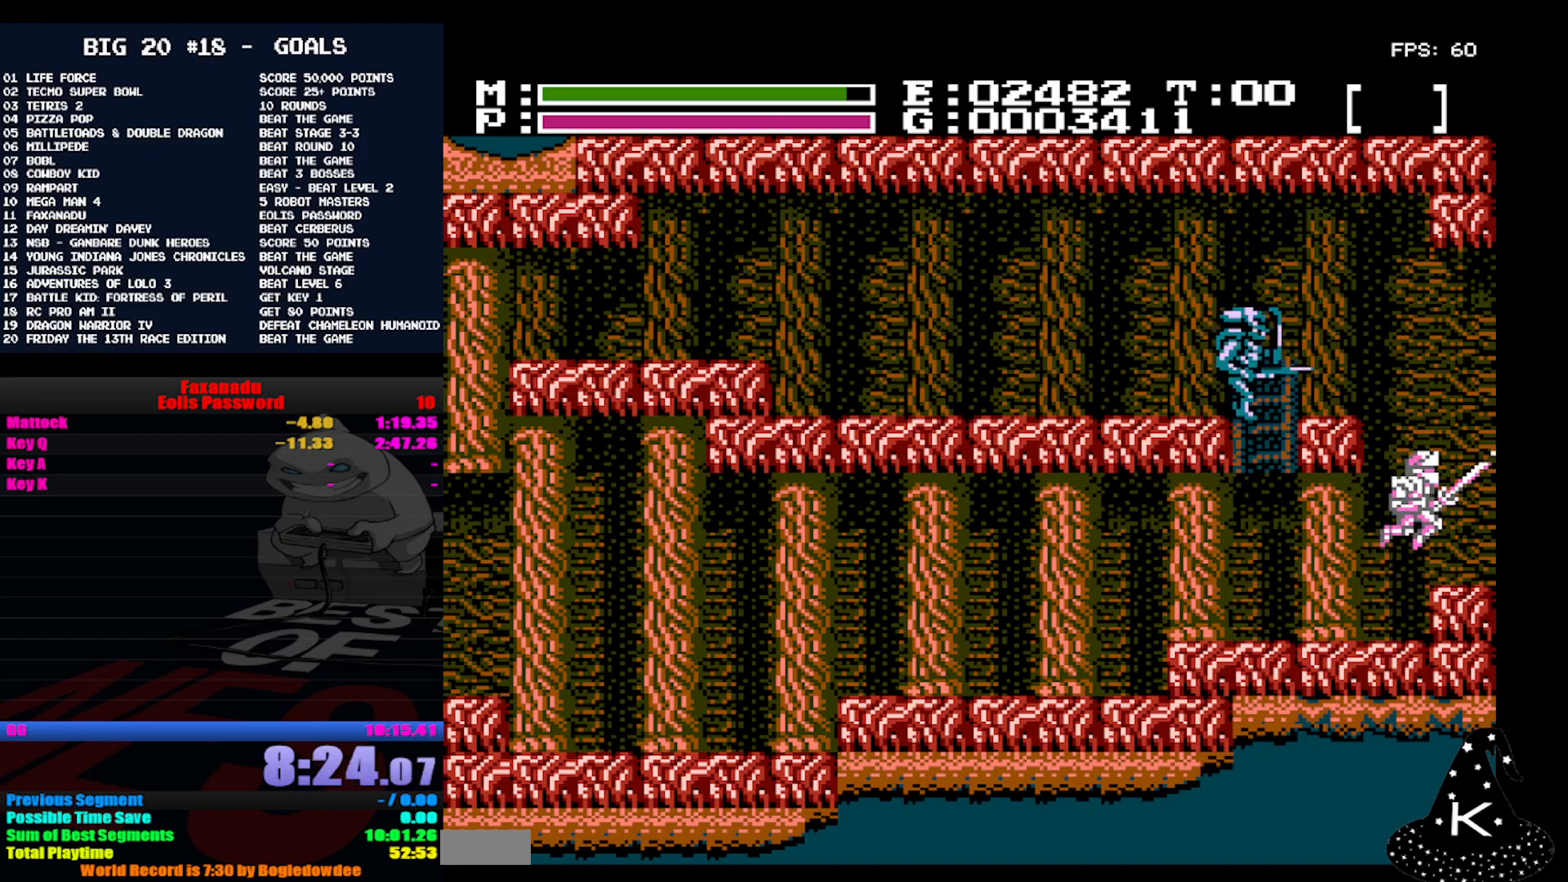
{"buttons": [], "events": [[33, "A", "up"]]}
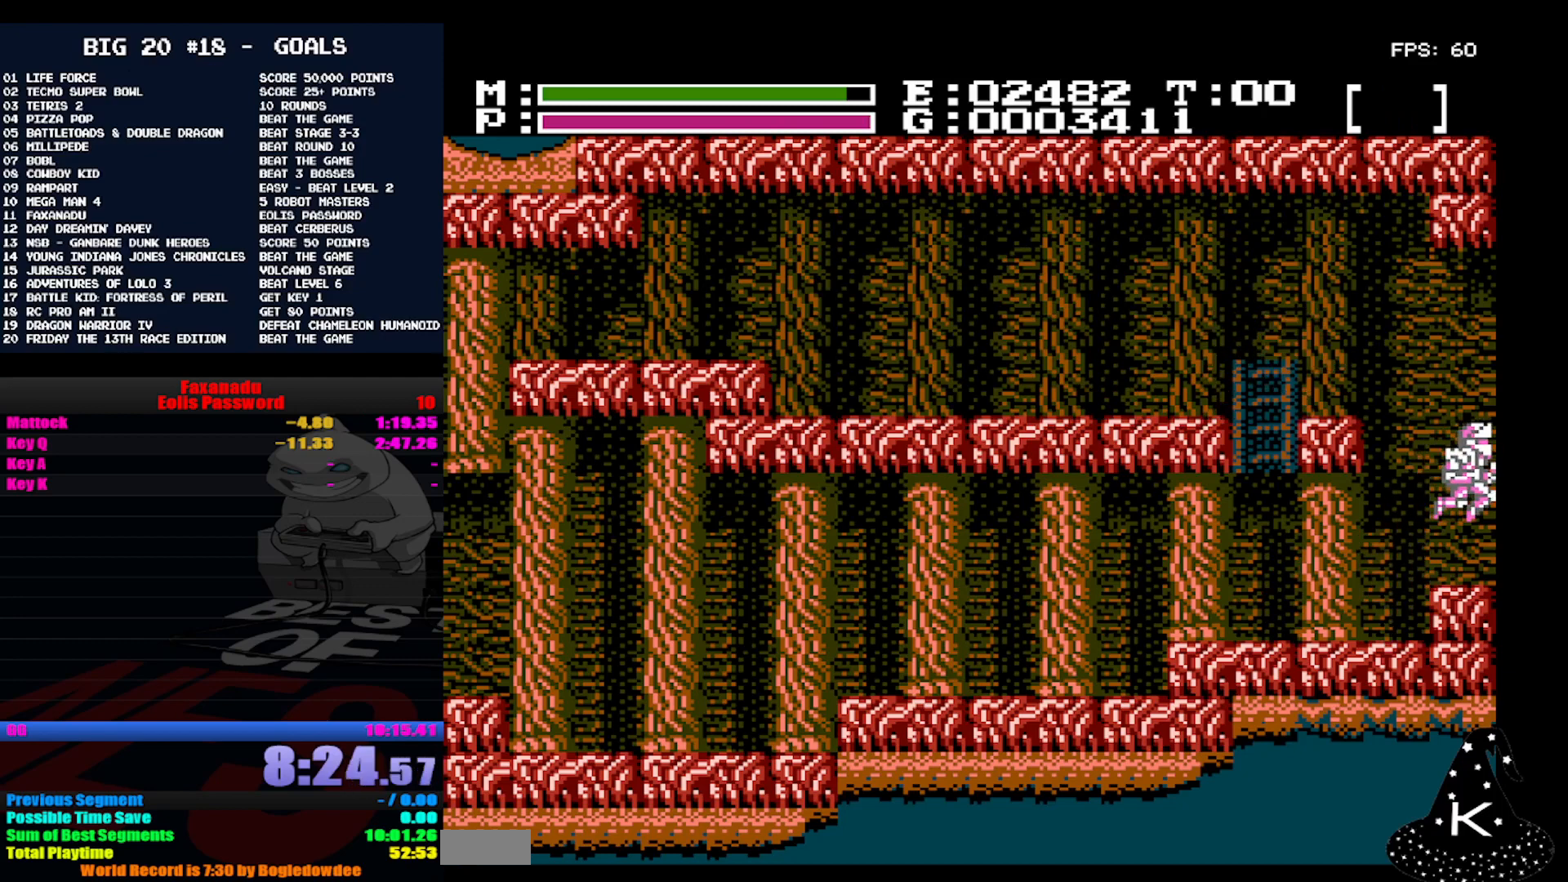
{"buttons": [], "events": []}
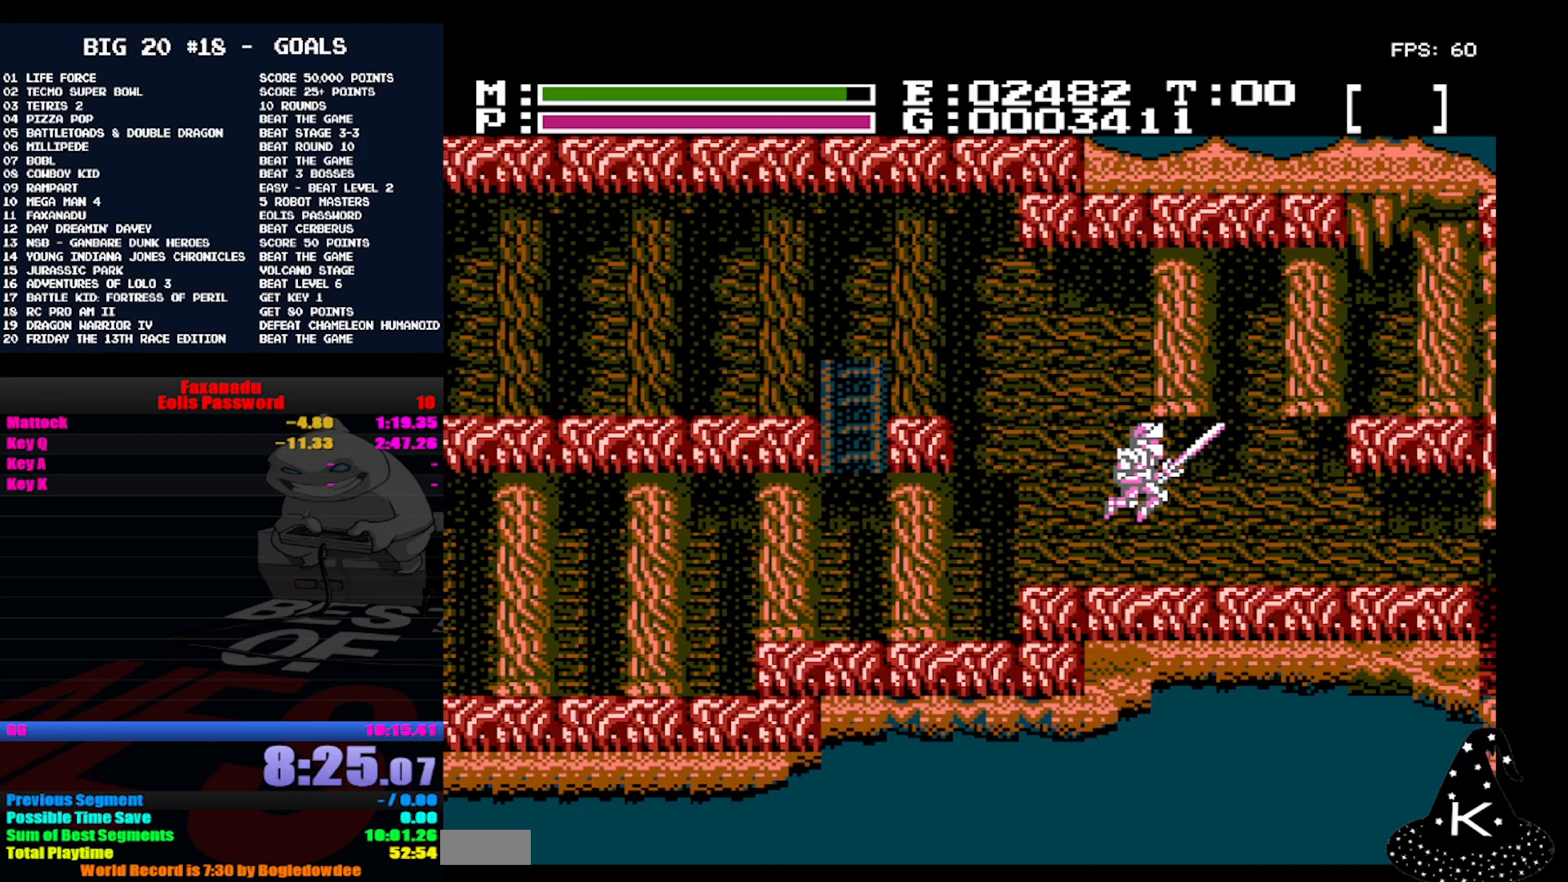
{"buttons": [], "events": []}
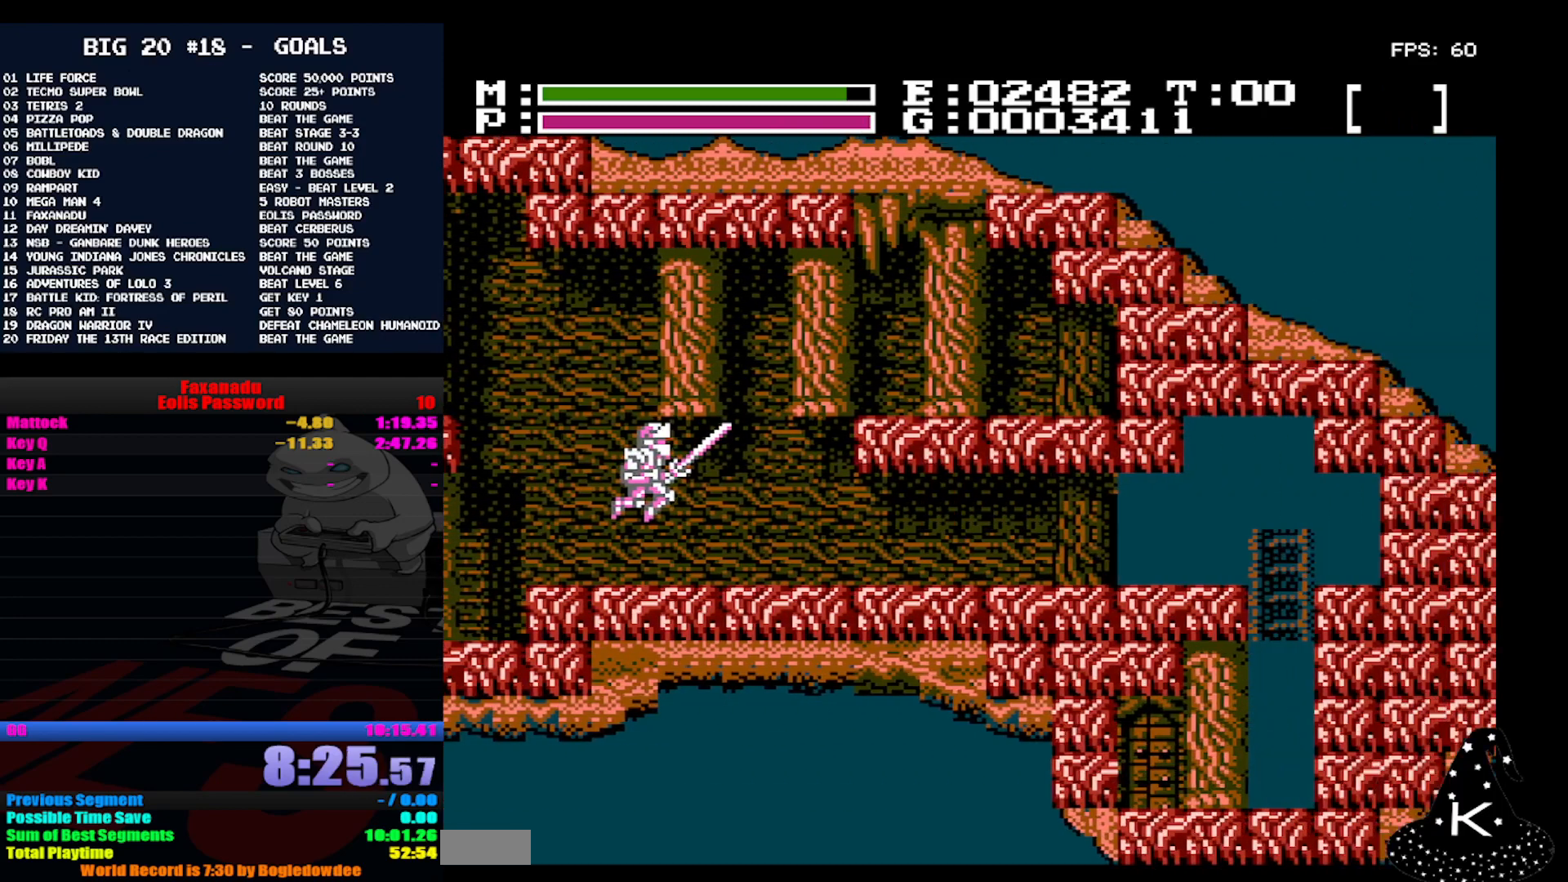
{"buttons": [], "events": []}
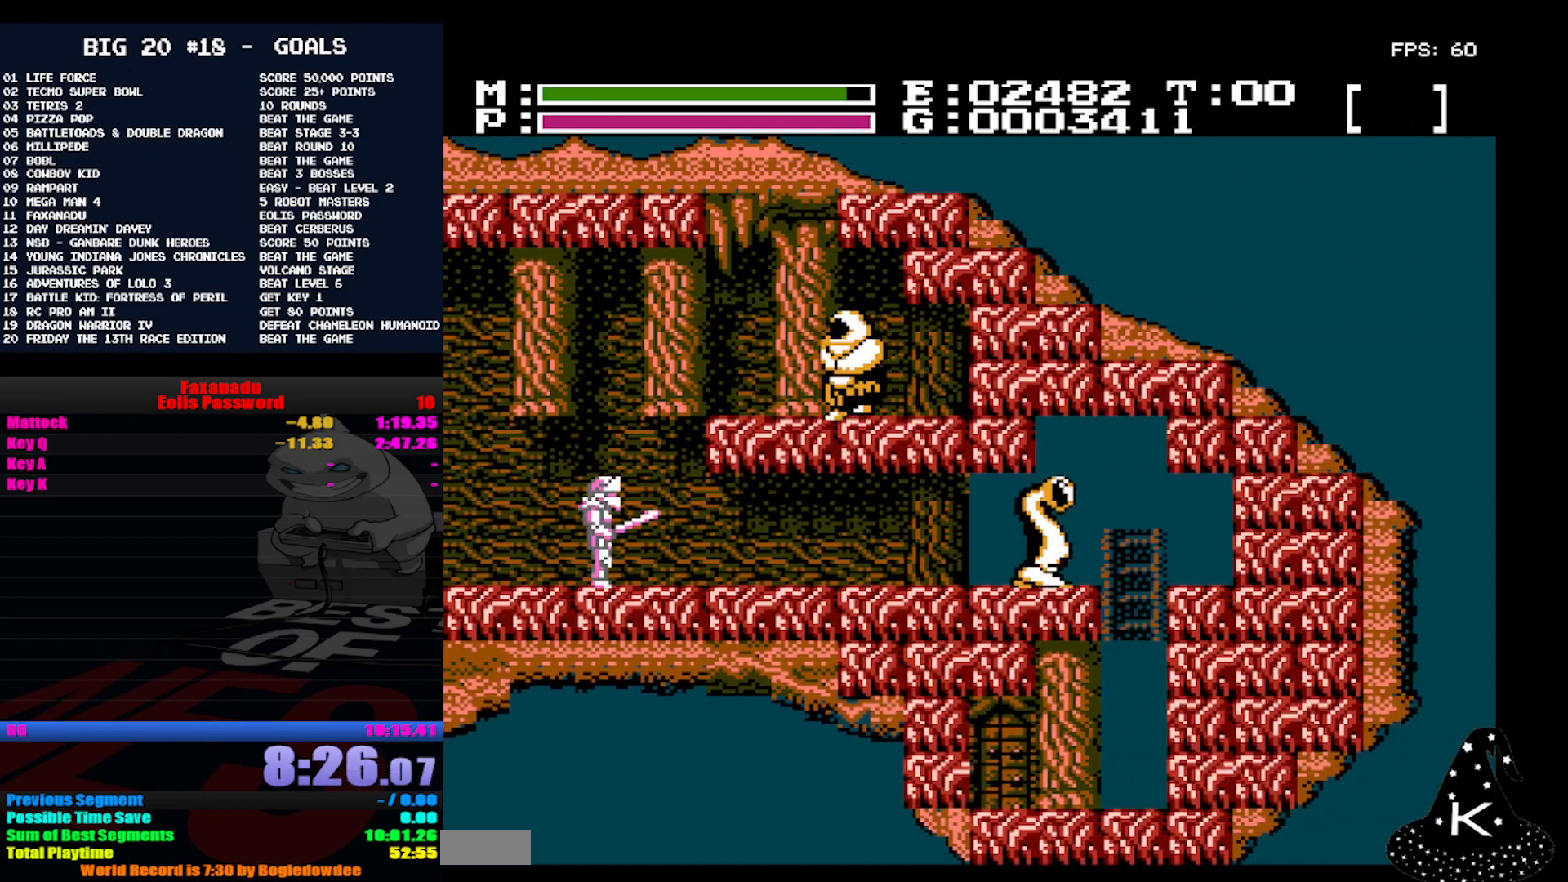
{"buttons": [], "events": [[67, "A", "down"], [200, "A", "up"], [267, "B", "down"], [367, "B", "up"]]}
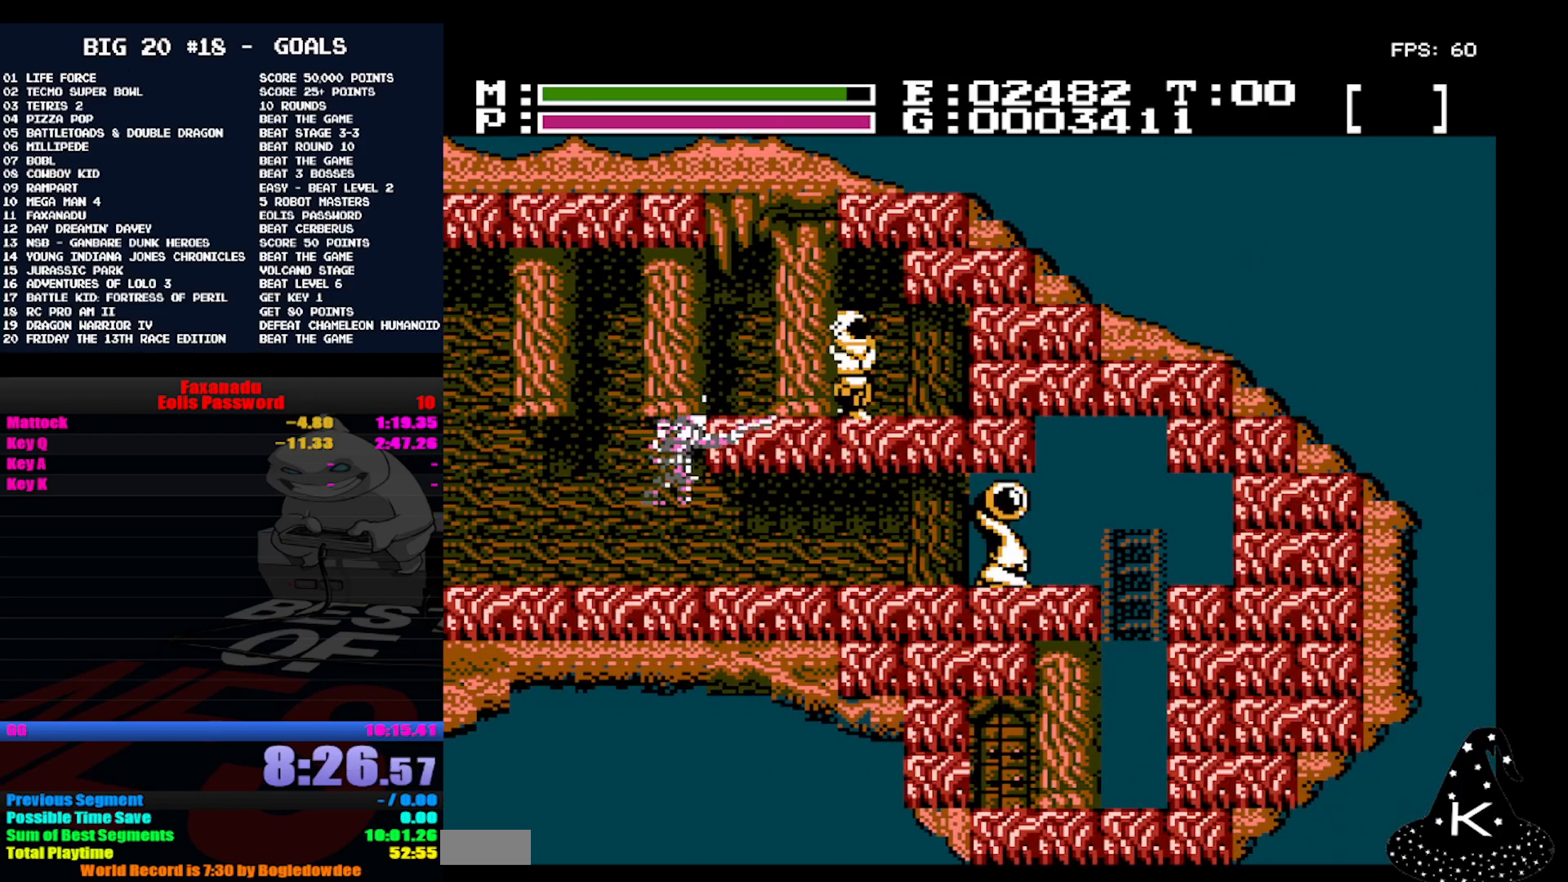
{"buttons": [], "events": []}